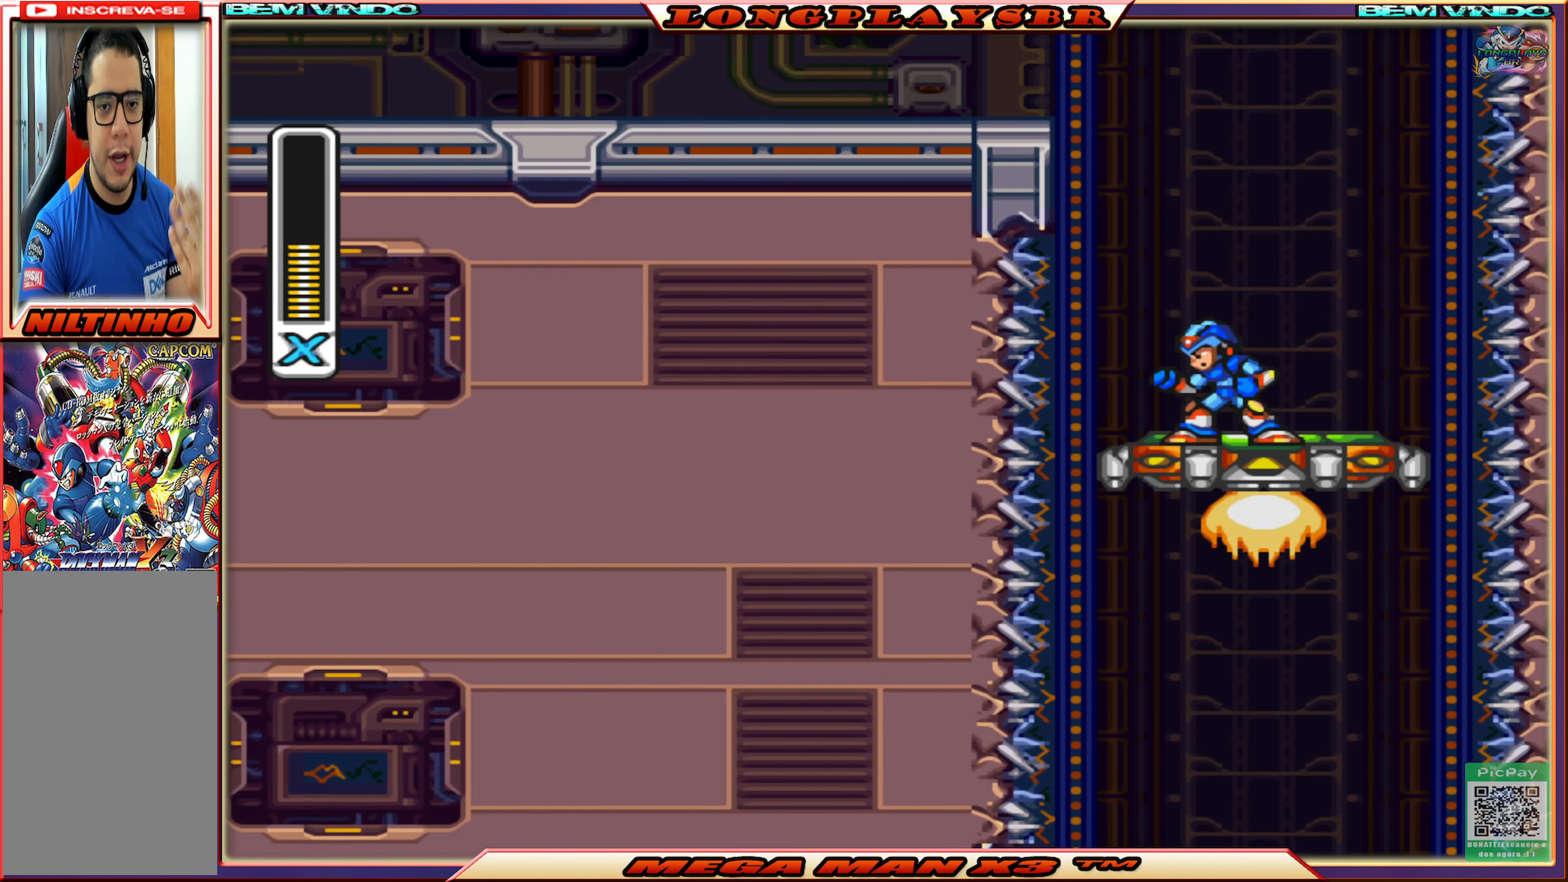
Gameplay with a controller (PlayStation layout); each line is a JSON object with the inputs held at the frame after it. "events" lists button and stick changes between this image and that frame as [ms after this image, input, new state], when the widget could be followed in between.
{"buttons": [], "left_stick": "center", "right_stick": "center", "events": []}
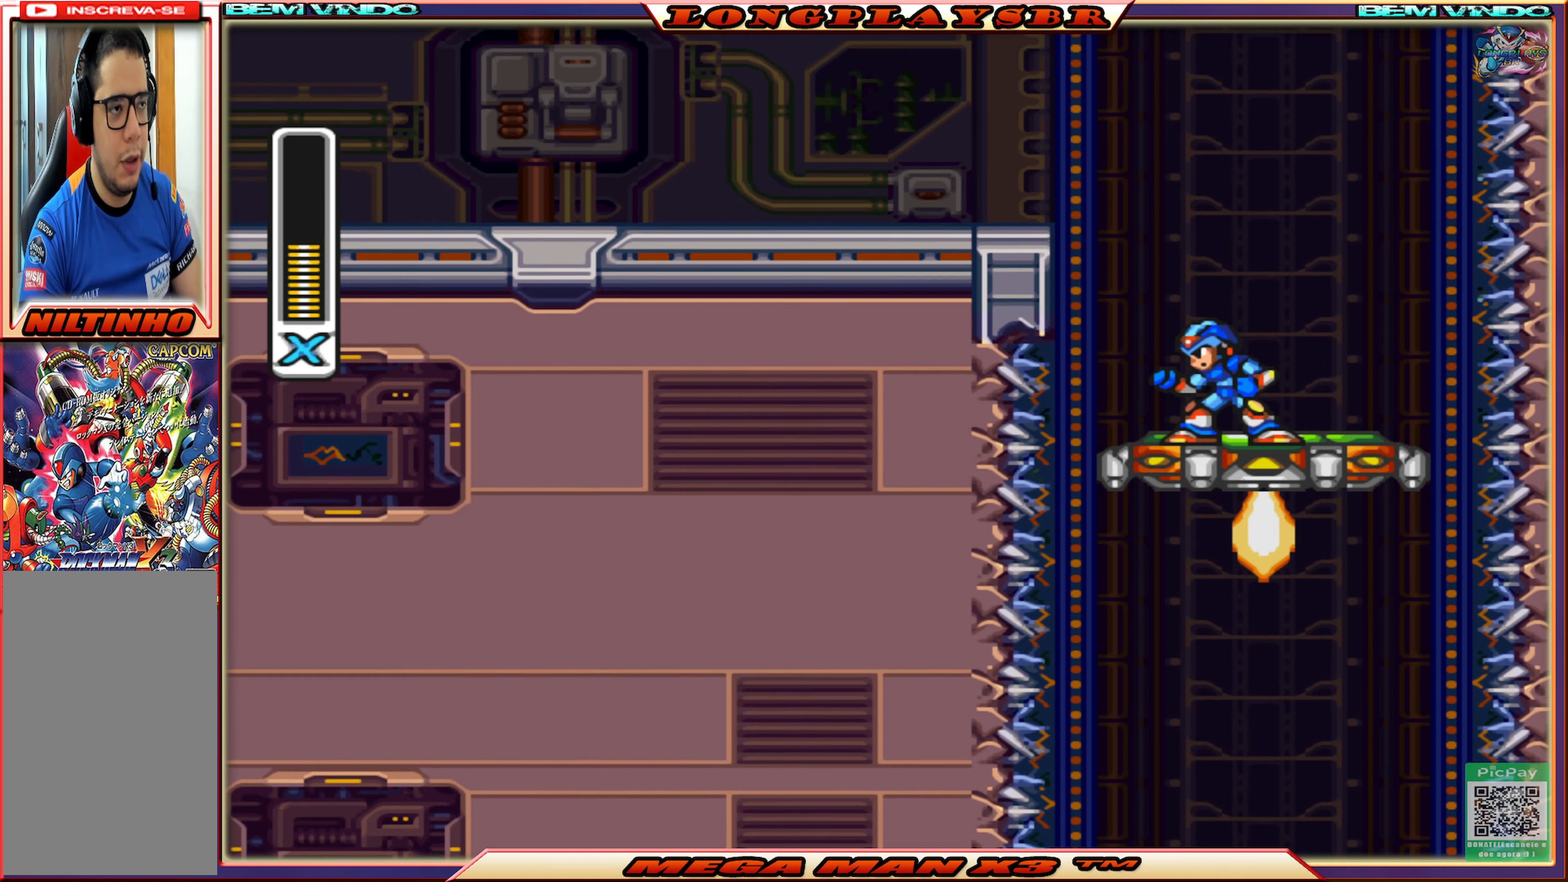
{"buttons": [], "left_stick": "center", "right_stick": "center", "events": []}
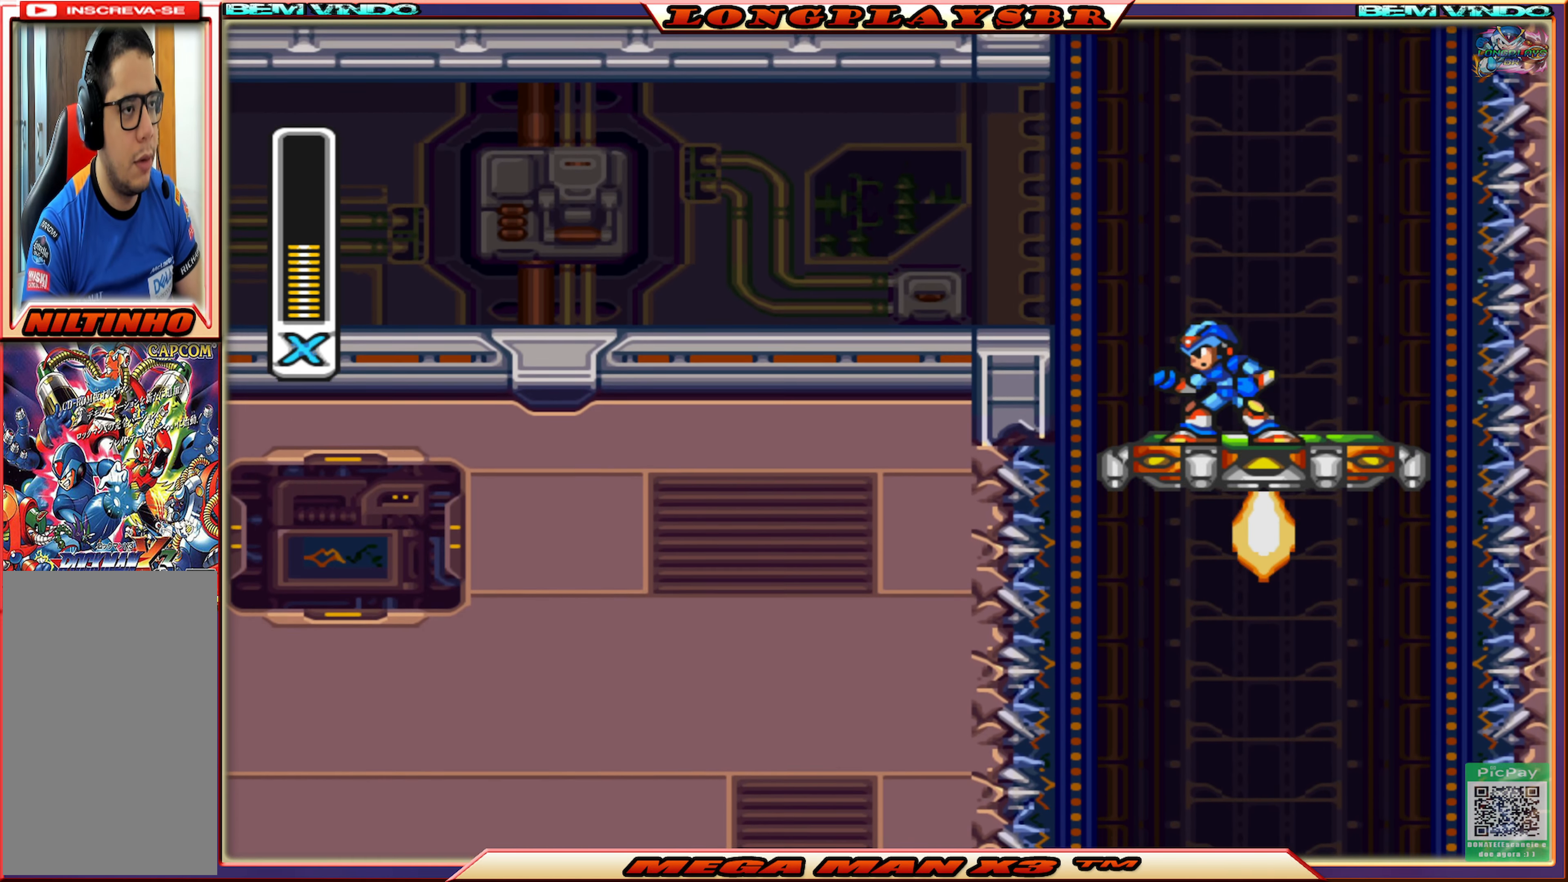
{"buttons": ["DPAD_LEFT"], "left_stick": "center", "right_stick": "center", "events": [[500, "DPAD_LEFT", "down"]]}
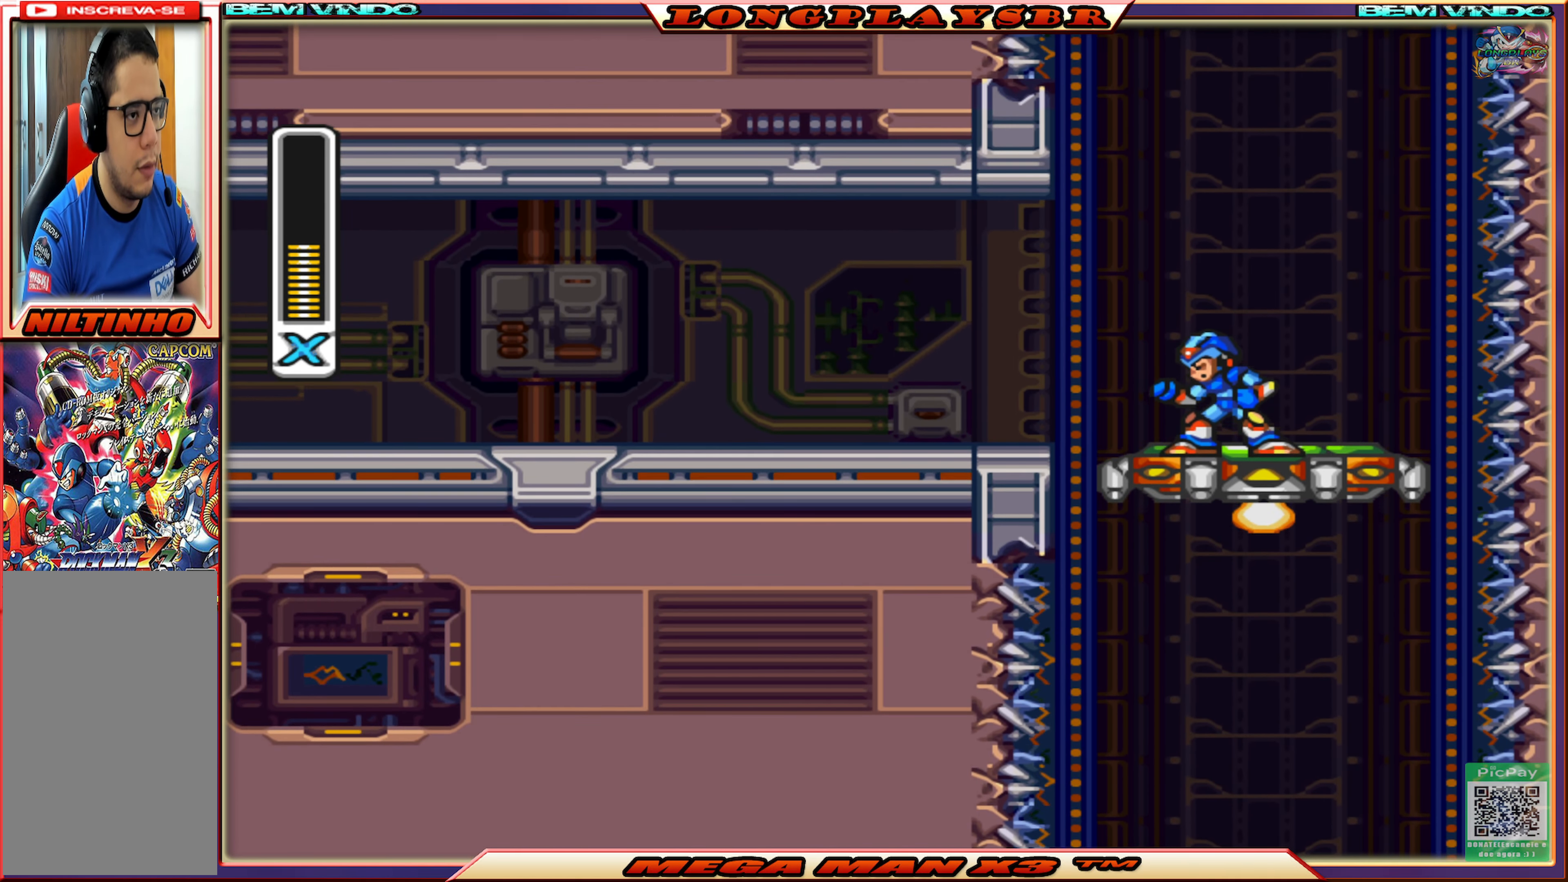
{"buttons": ["CIRCLE", "DPAD_LEFT"], "left_stick": "center", "right_stick": "center", "events": [[183, "CIRCLE", "down"]]}
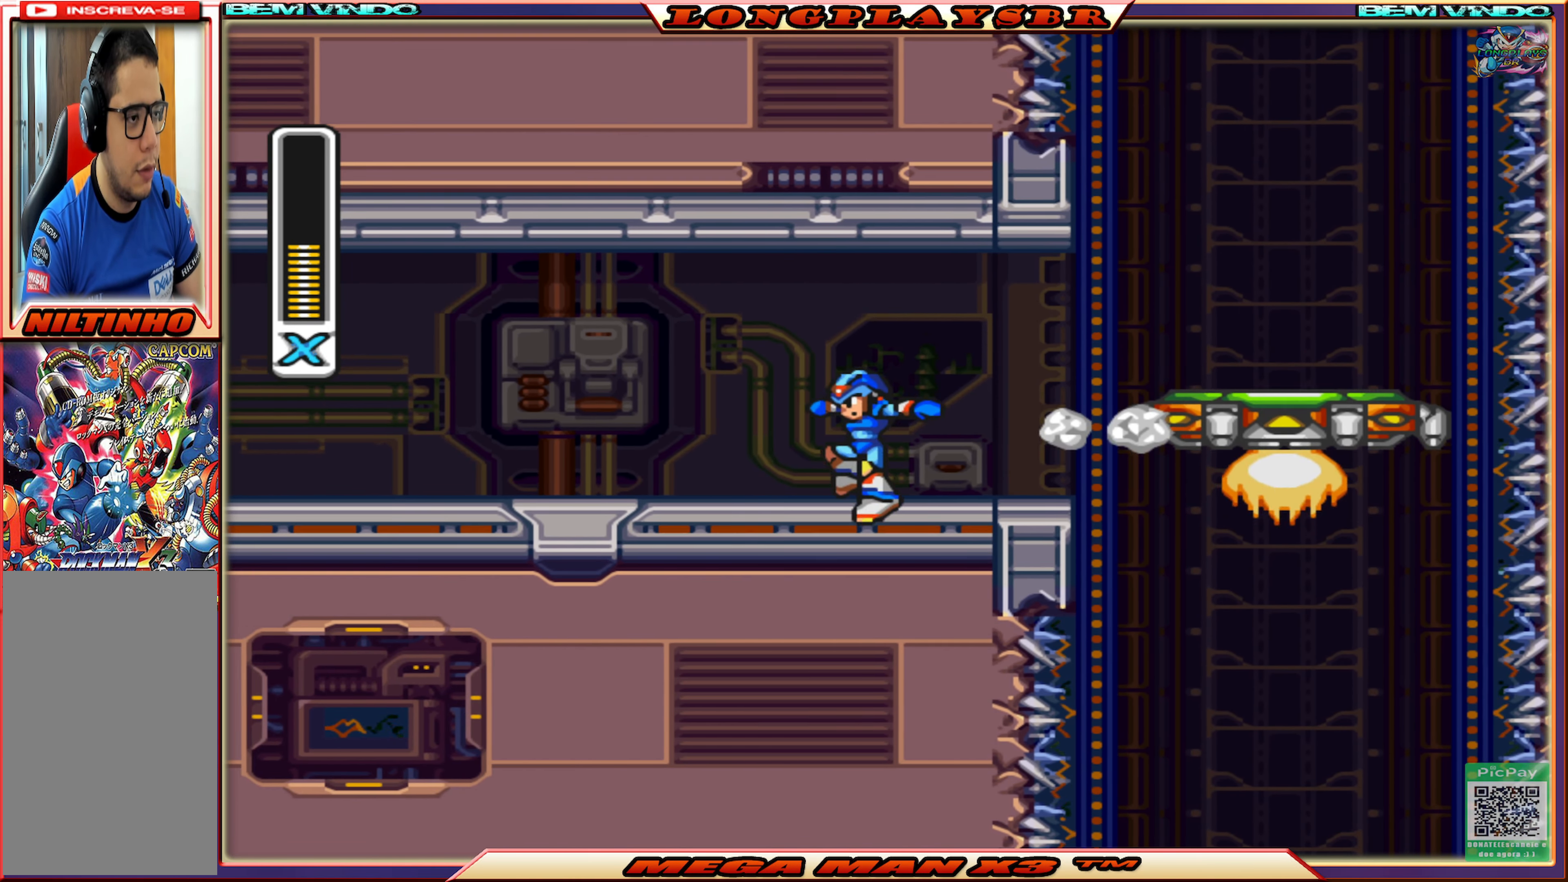
{"buttons": ["DPAD_LEFT"], "left_stick": "center", "right_stick": "center", "events": [[17, "CIRCLE", "up"], [200, "CIRCLE", "down"], [500, "CIRCLE", "up"]]}
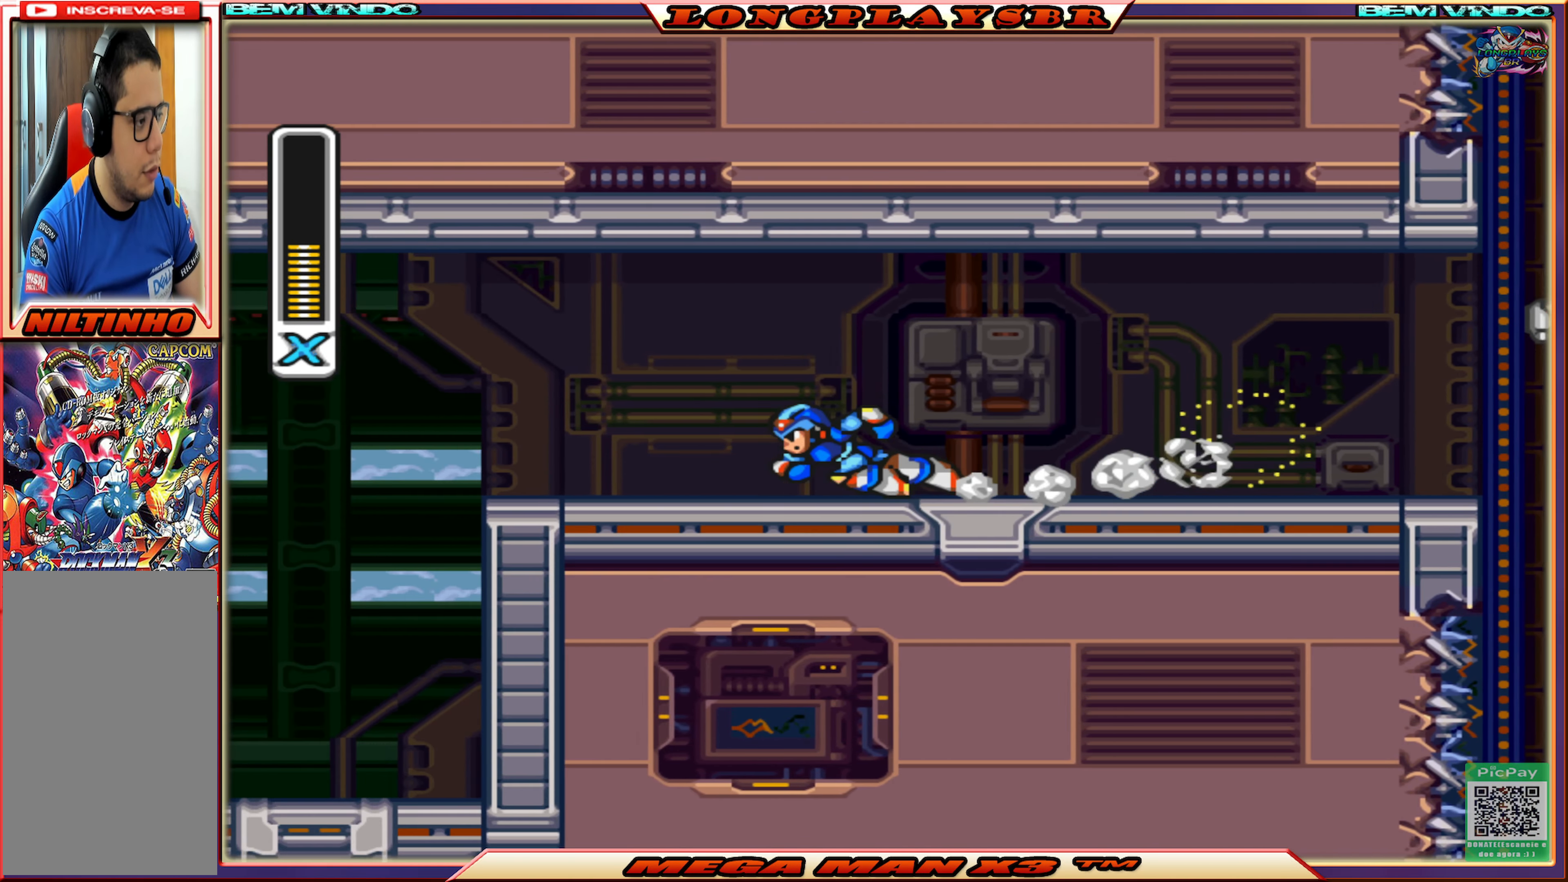
{"buttons": ["CIRCLE", "DPAD_LEFT"], "left_stick": "center", "right_stick": "center", "events": [[100, "CIRCLE", "down"]]}
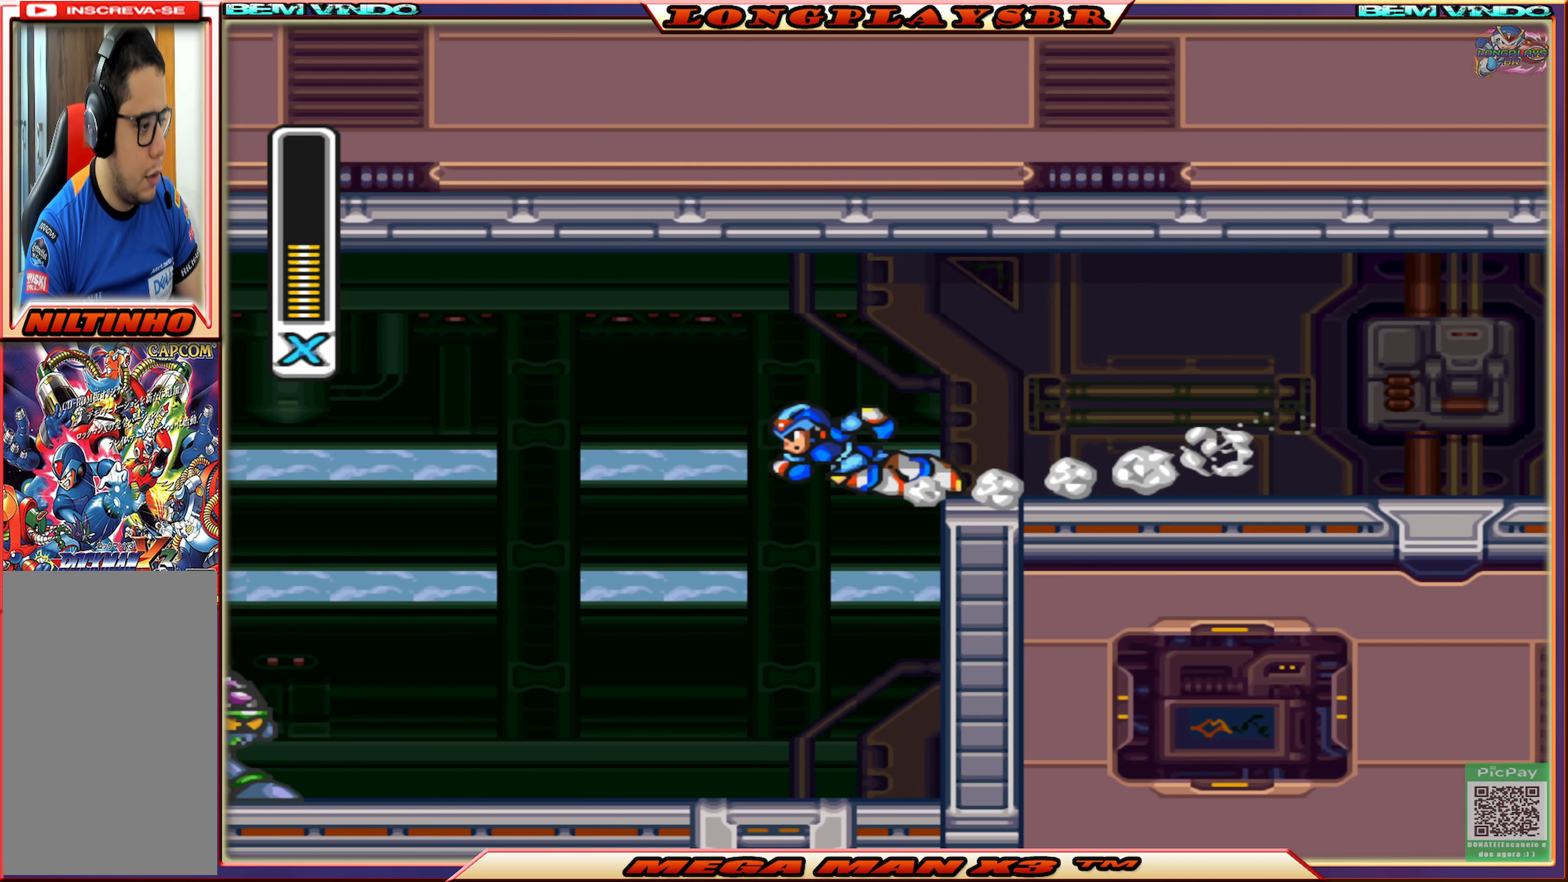
{"buttons": ["CROSS", "CIRCLE", "DPAD_LEFT"], "left_stick": "center", "right_stick": "center", "events": [[100, "CIRCLE", "up"], [350, "DPAD_LEFT", "up"], [467, "CIRCLE", "down"], [500, "CROSS", "down"], [500, "DPAD_LEFT", "down"]]}
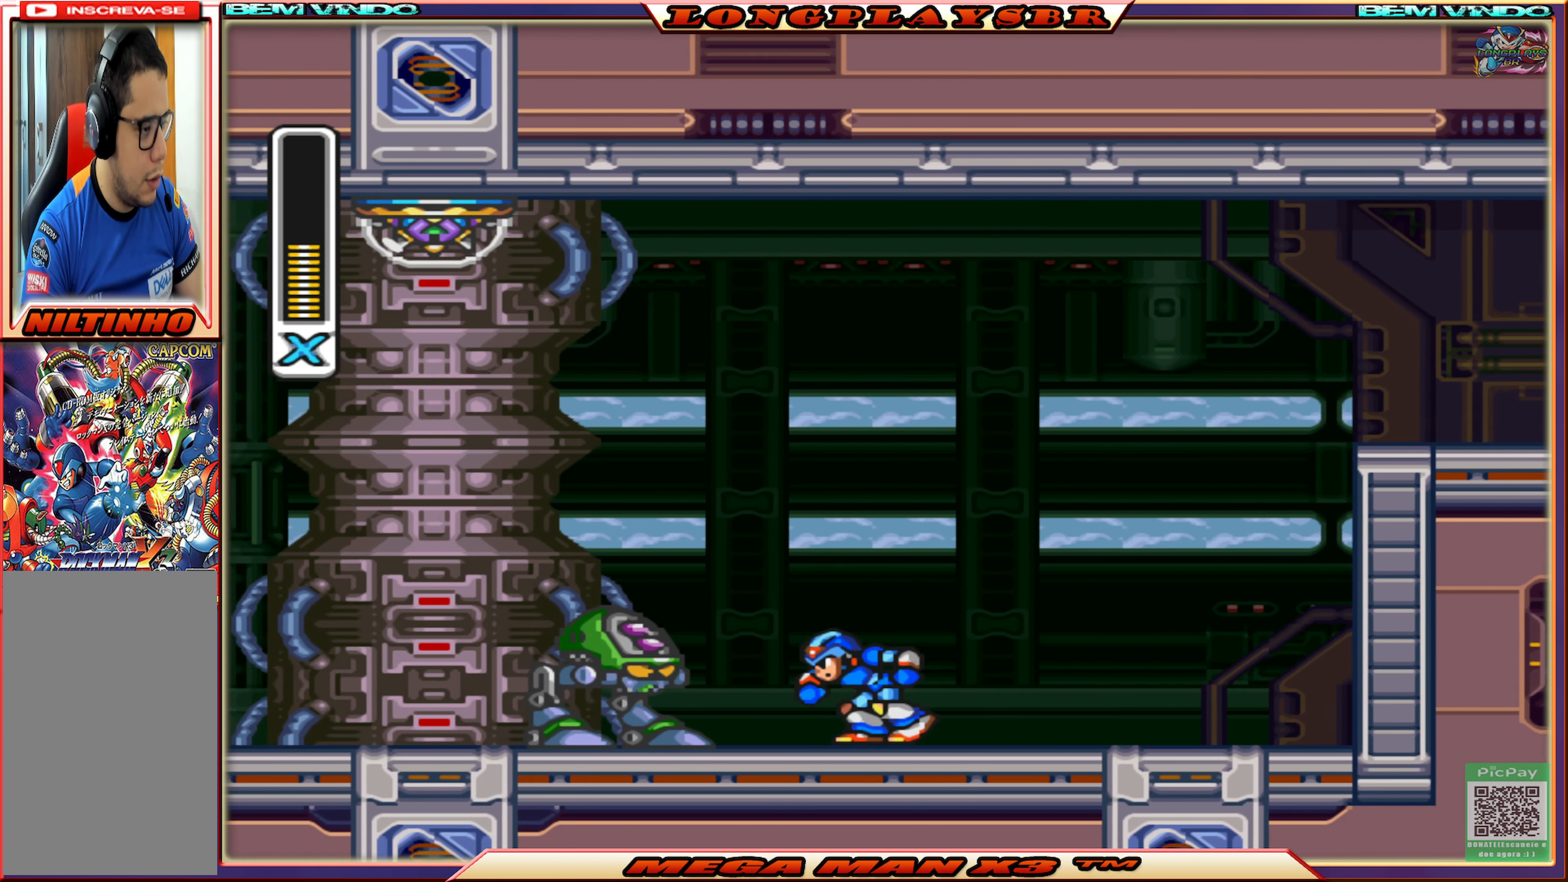
{"buttons": ["DPAD_LEFT"], "left_stick": "center", "right_stick": "center", "events": [[300, "CROSS", "up"], [317, "CIRCLE", "up"]]}
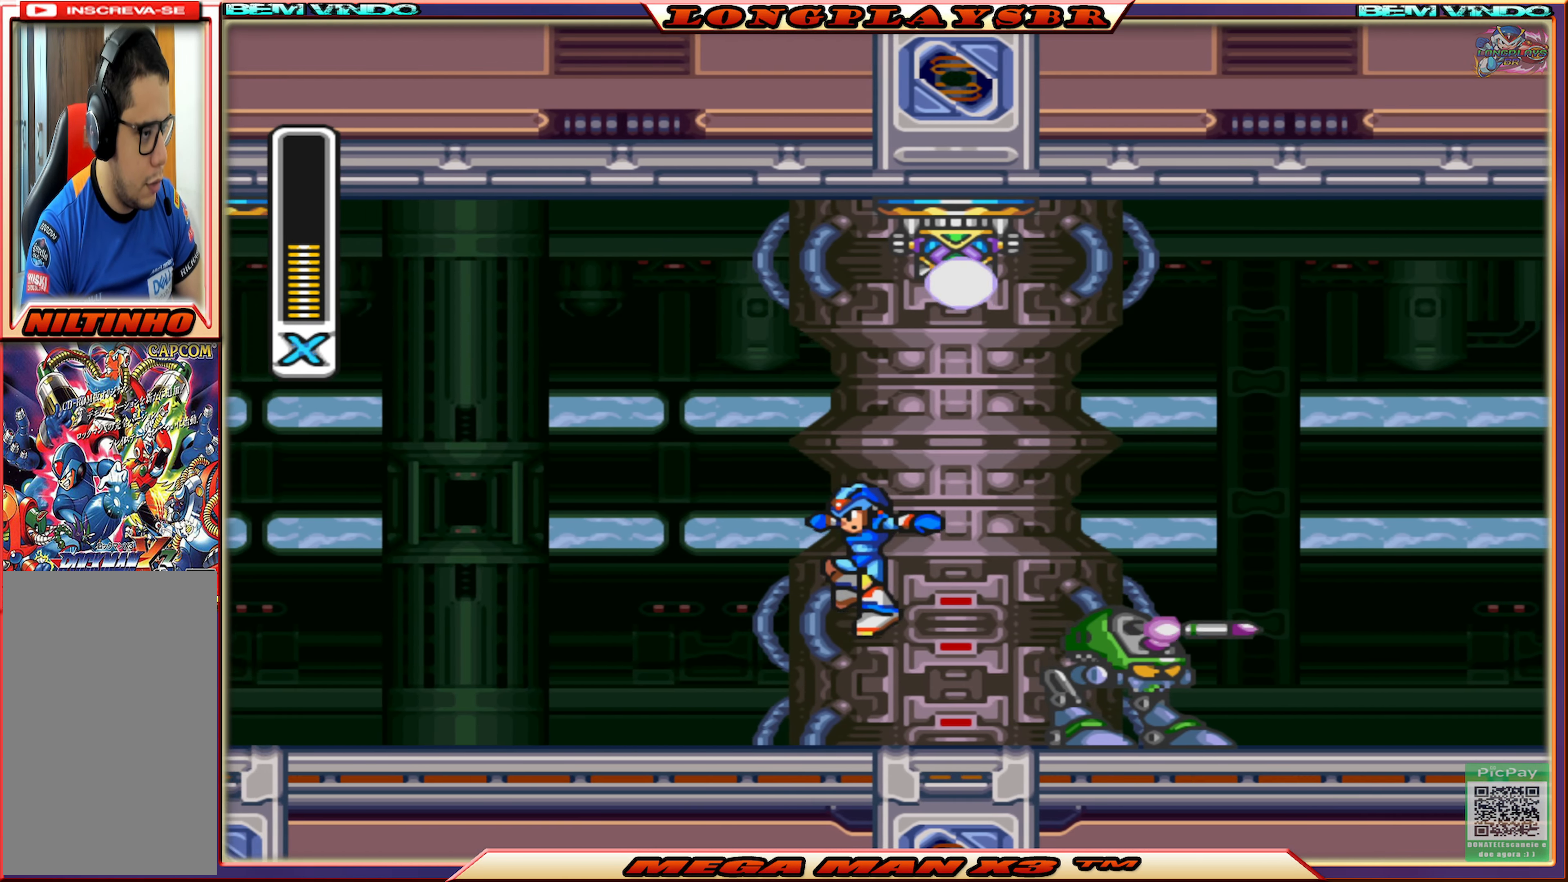
{"buttons": ["CROSS", "CIRCLE", "DPAD_LEFT"], "left_stick": "center", "right_stick": "center", "events": [[267, "CIRCLE", "down"], [433, "CROSS", "down"]]}
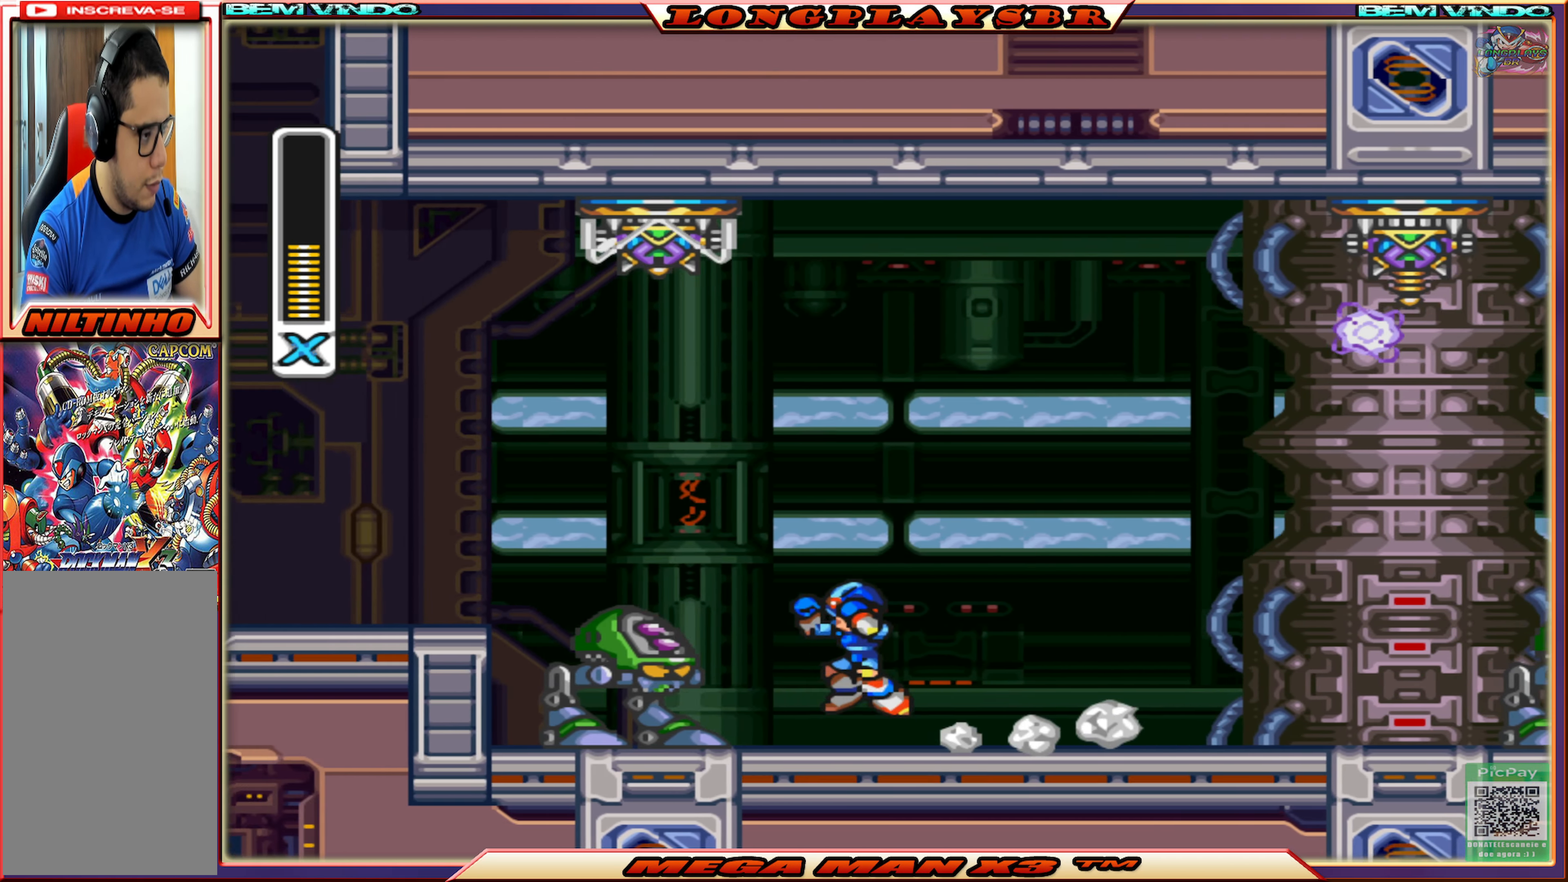
{"buttons": [], "left_stick": "center", "right_stick": "center", "events": [[217, "CROSS", "up"], [250, "CIRCLE", "up"], [467, "DPAD_LEFT", "up"]]}
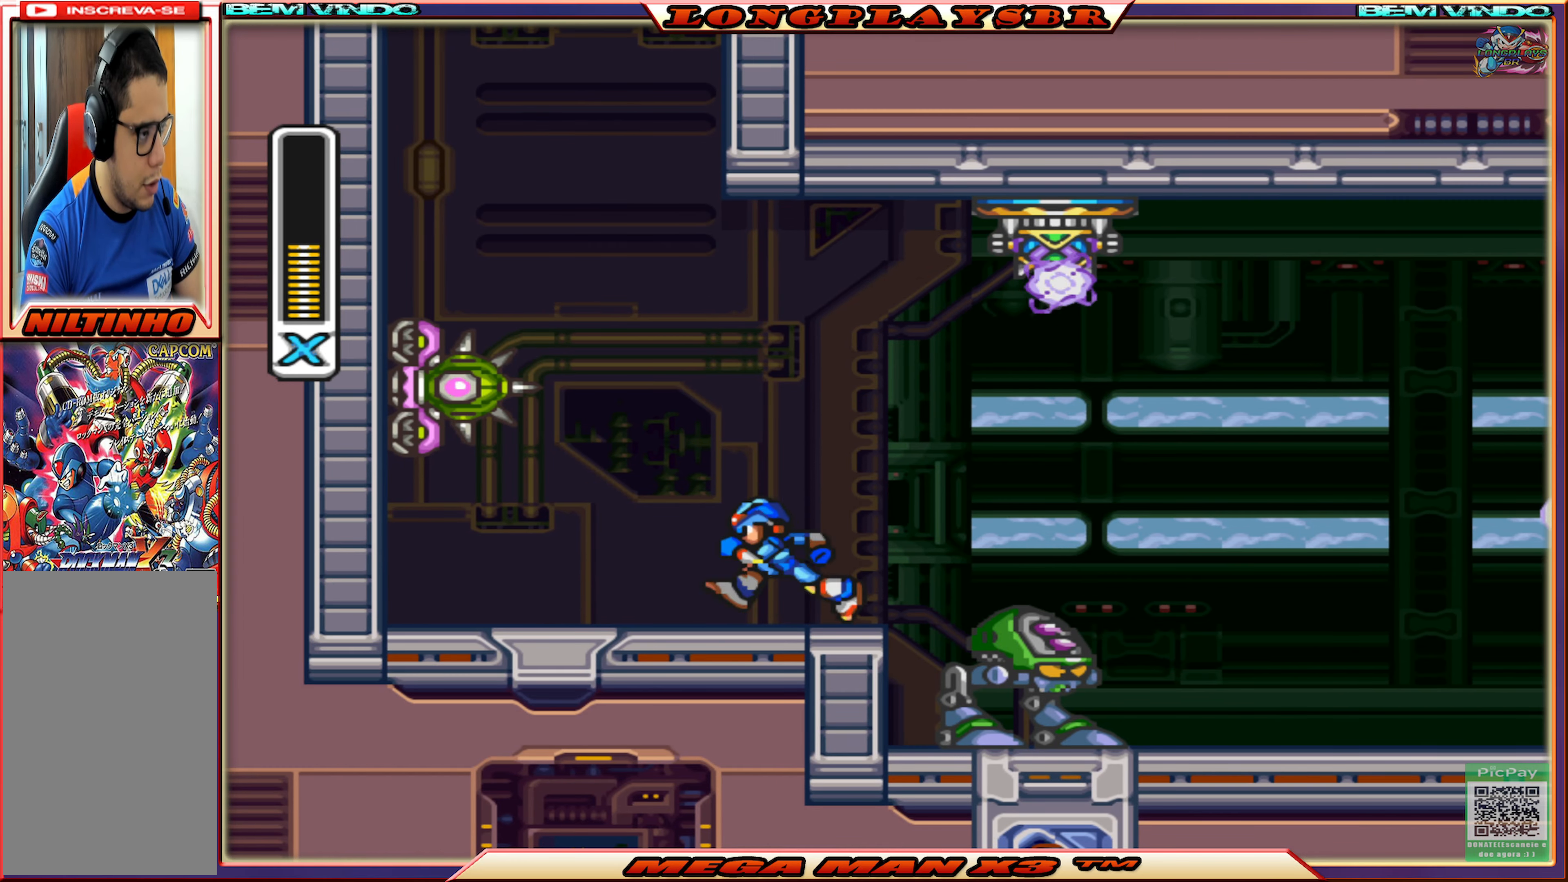
{"buttons": ["CROSS"], "left_stick": "center", "right_stick": "center", "events": [[167, "DPAD_LEFT", "down"], [350, "CROSS", "down"], [350, "DPAD_LEFT", "up"]]}
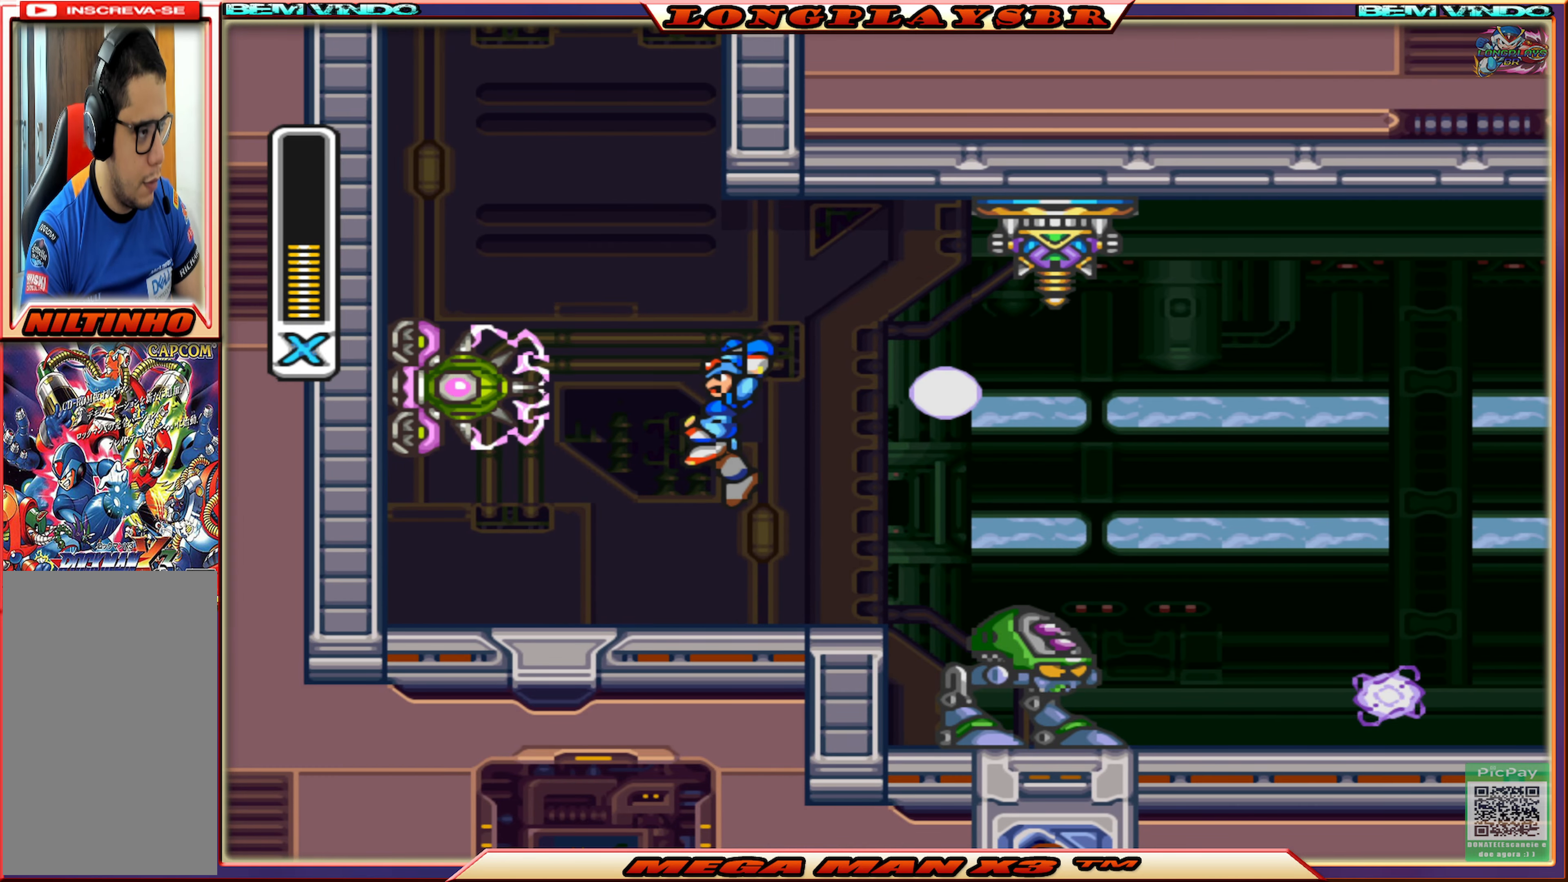
{"buttons": ["SQUARE", "DPAD_LEFT"], "left_stick": "center", "right_stick": "center", "events": [[34, "SQUARE", "down"], [67, "CROSS", "up"], [134, "SQUARE", "up"], [184, "SQUARE", "down"], [250, "DPAD_LEFT", "down"]]}
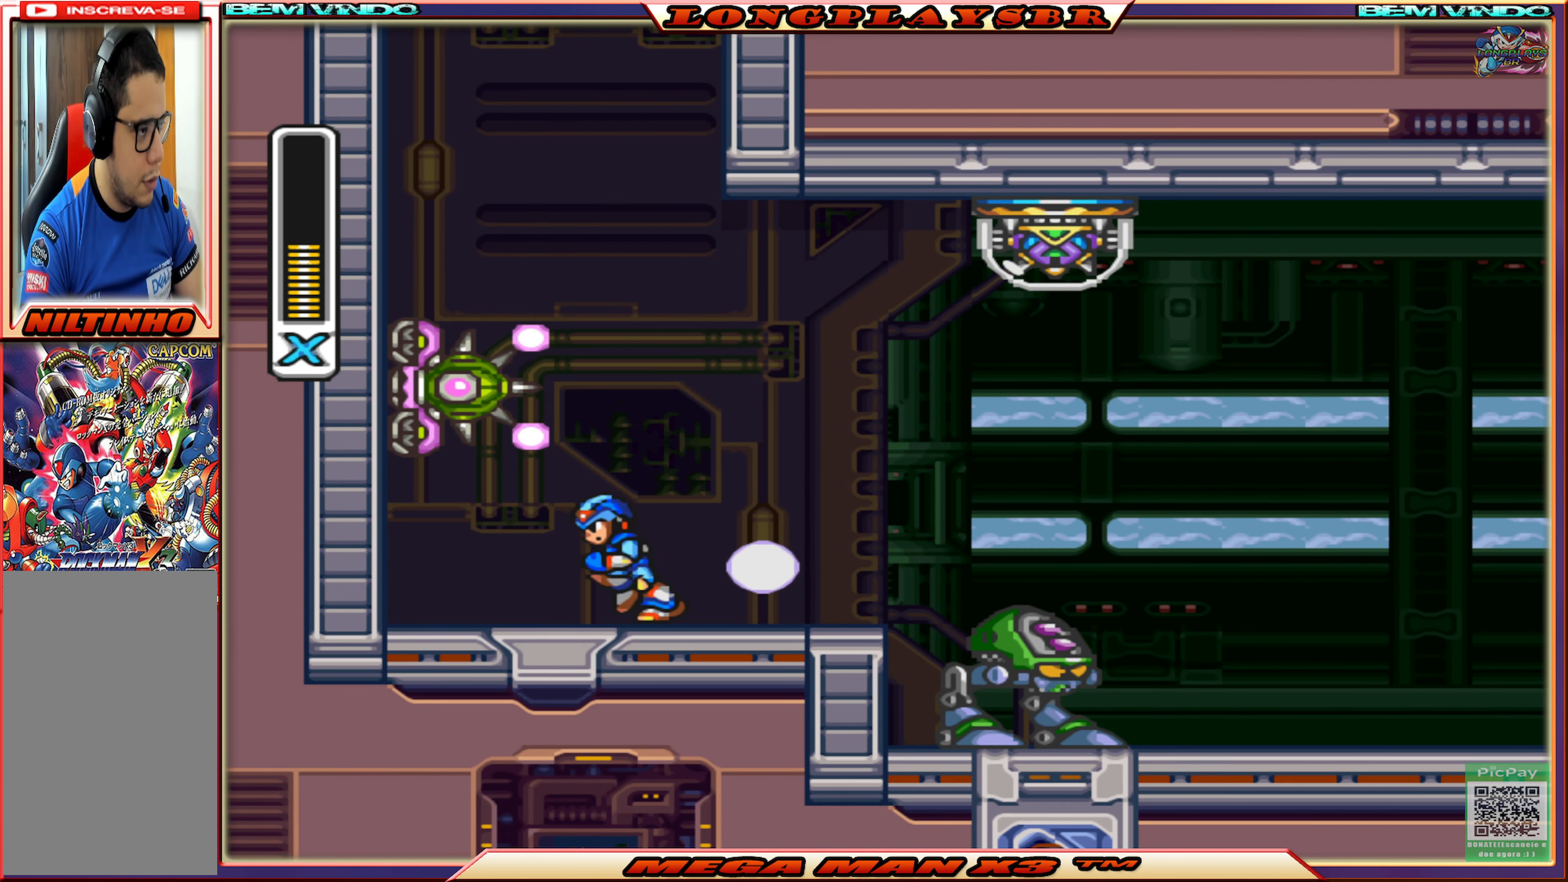
{"buttons": ["SQUARE", "DPAD_LEFT"], "left_stick": "center", "right_stick": "center", "events": []}
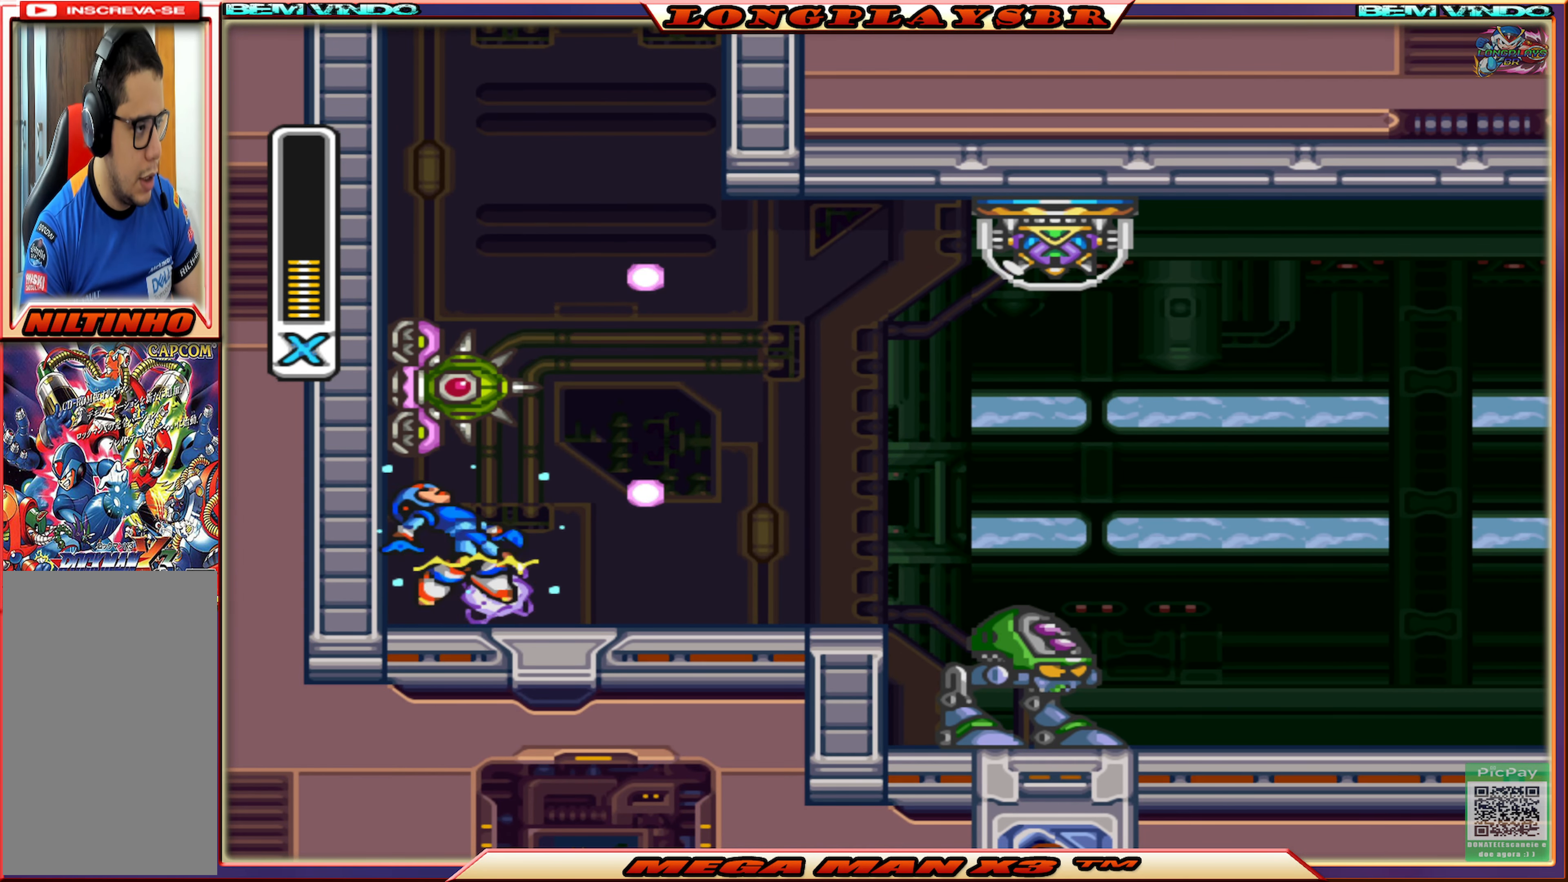
{"buttons": ["CIRCLE", "SQUARE", "DPAD_RIGHT"], "left_stick": "center", "right_stick": "center", "events": [[134, "DPAD_LEFT", "up"], [134, "DPAD_UP", "down"], [150, "DPAD_UP", "up"], [217, "DPAD_RIGHT", "down"], [417, "CIRCLE", "down"]]}
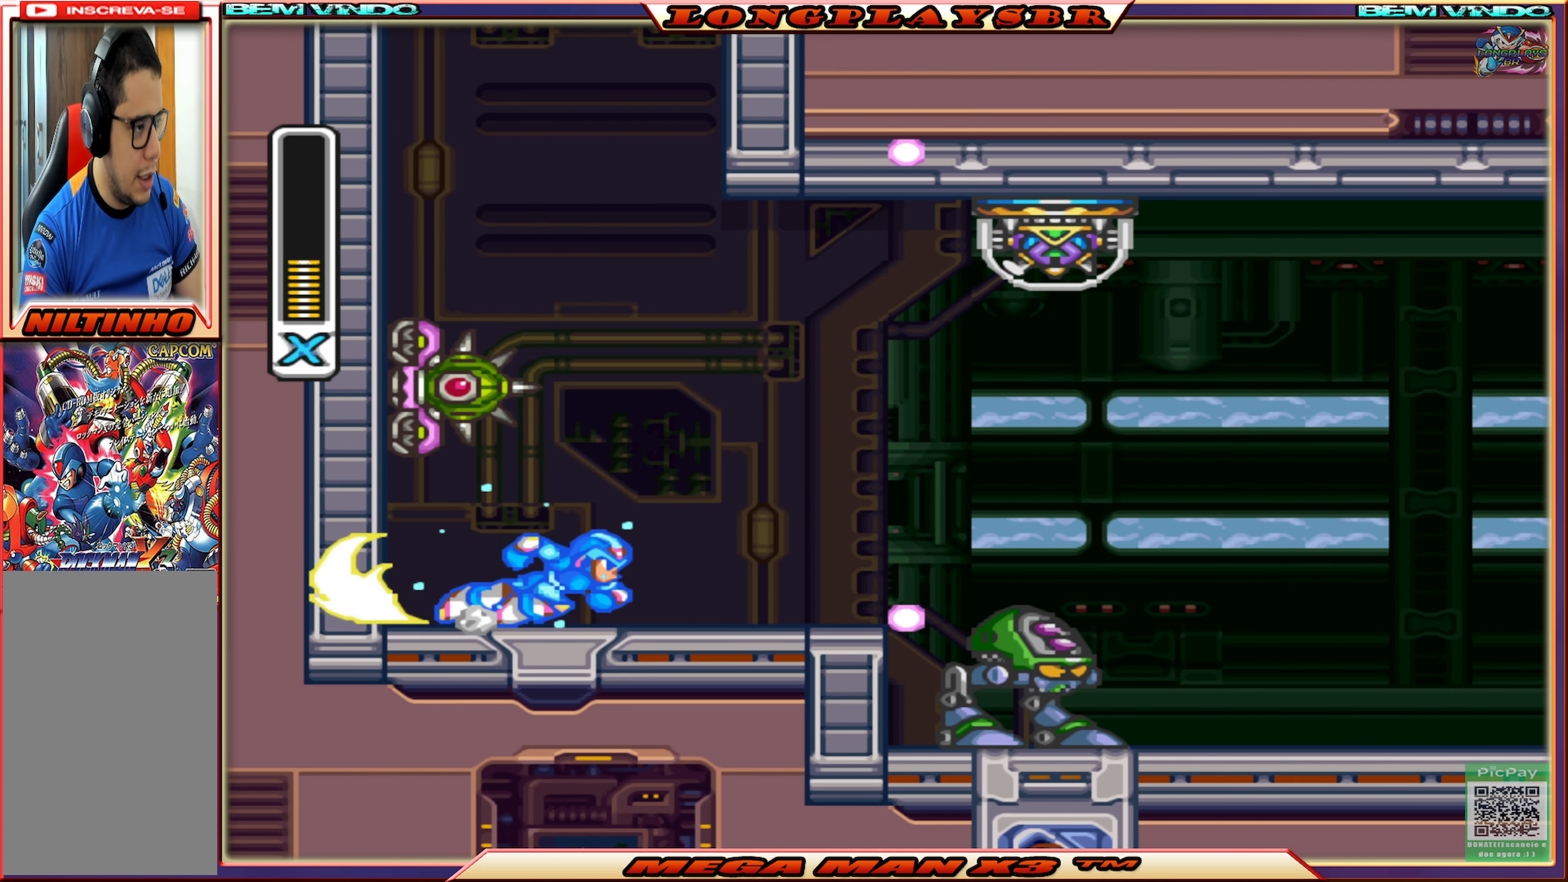
{"buttons": [], "left_stick": "center", "right_stick": "center", "events": [[134, "CROSS", "down"], [200, "DPAD_RIGHT", "up"], [267, "DPAD_LEFT", "down"], [334, "CIRCLE", "up"], [334, "CROSS", "up"], [334, "SQUARE", "up"], [367, "DPAD_LEFT", "up"], [400, "SQUARE", "down"], [500, "SQUARE", "up"]]}
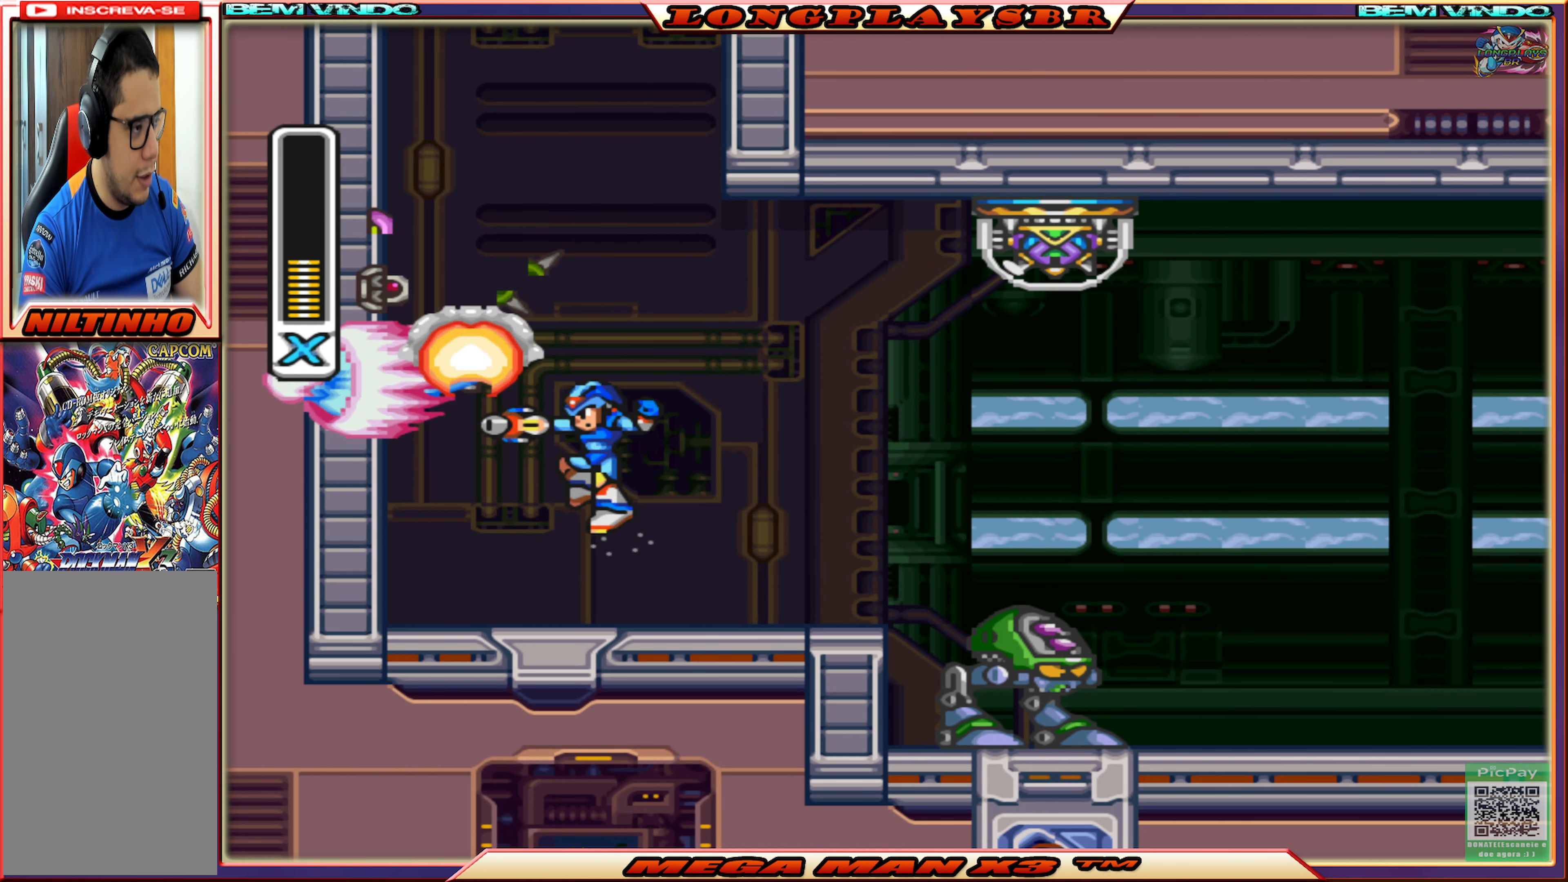
{"buttons": ["CROSS", "CIRCLE", "DPAD_LEFT"], "left_stick": "center", "right_stick": "center", "events": [[50, "SQUARE", "down"], [167, "DPAD_LEFT", "down"], [217, "SQUARE", "up"], [317, "CIRCLE", "down"], [367, "CROSS", "down"]]}
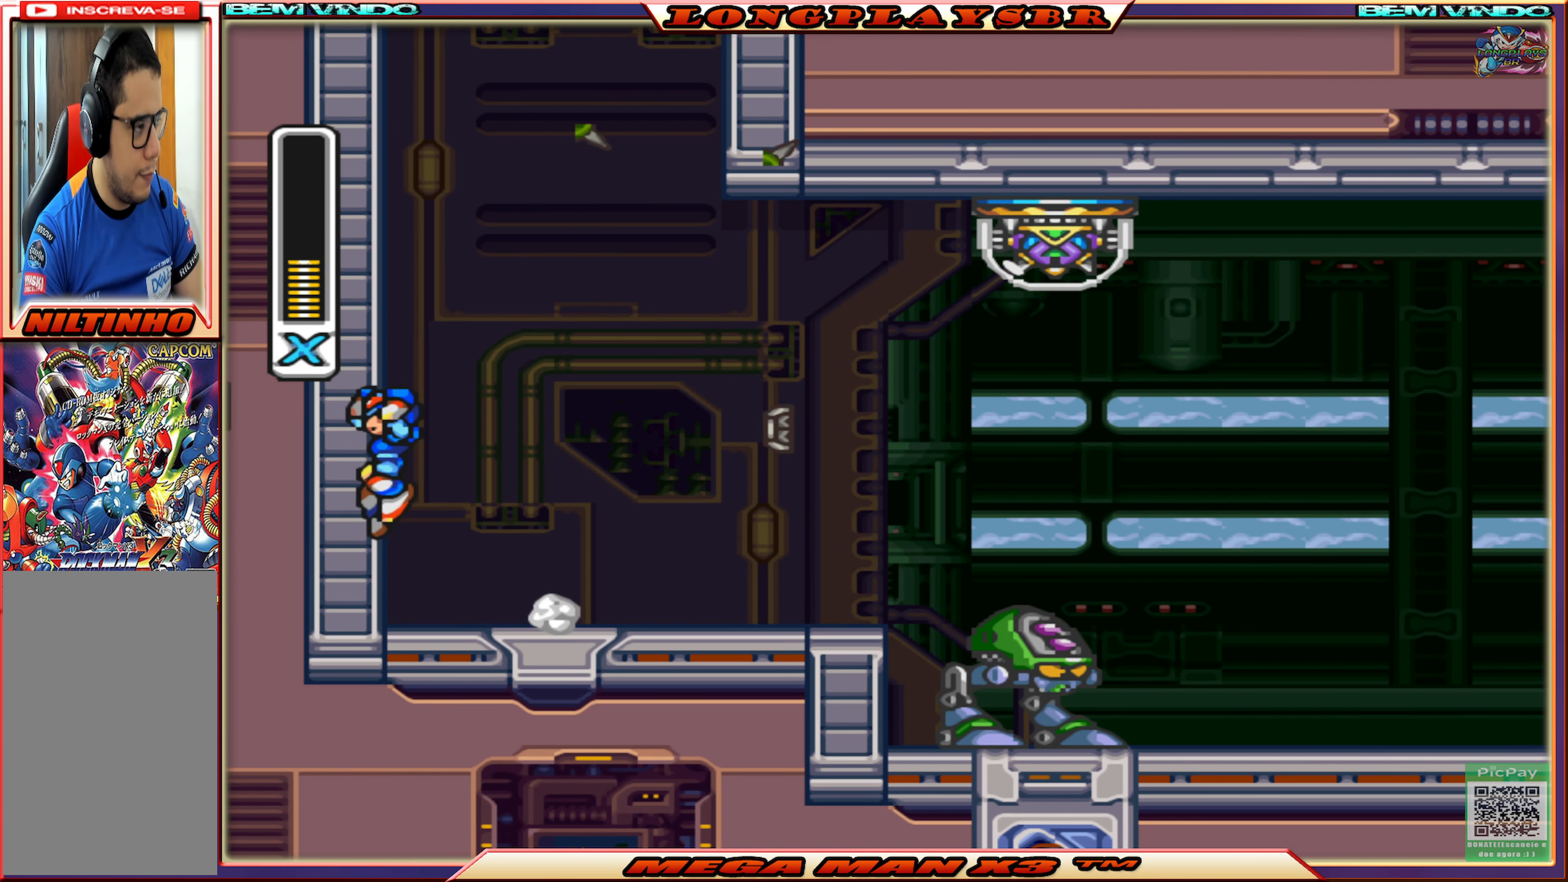
{"buttons": ["CROSS", "DPAD_LEFT"], "left_stick": "center", "right_stick": "center", "events": [[50, "CROSS", "up"], [67, "CIRCLE", "up"], [117, "CROSS", "down"], [417, "CROSS", "up"], [484, "CROSS", "down"]]}
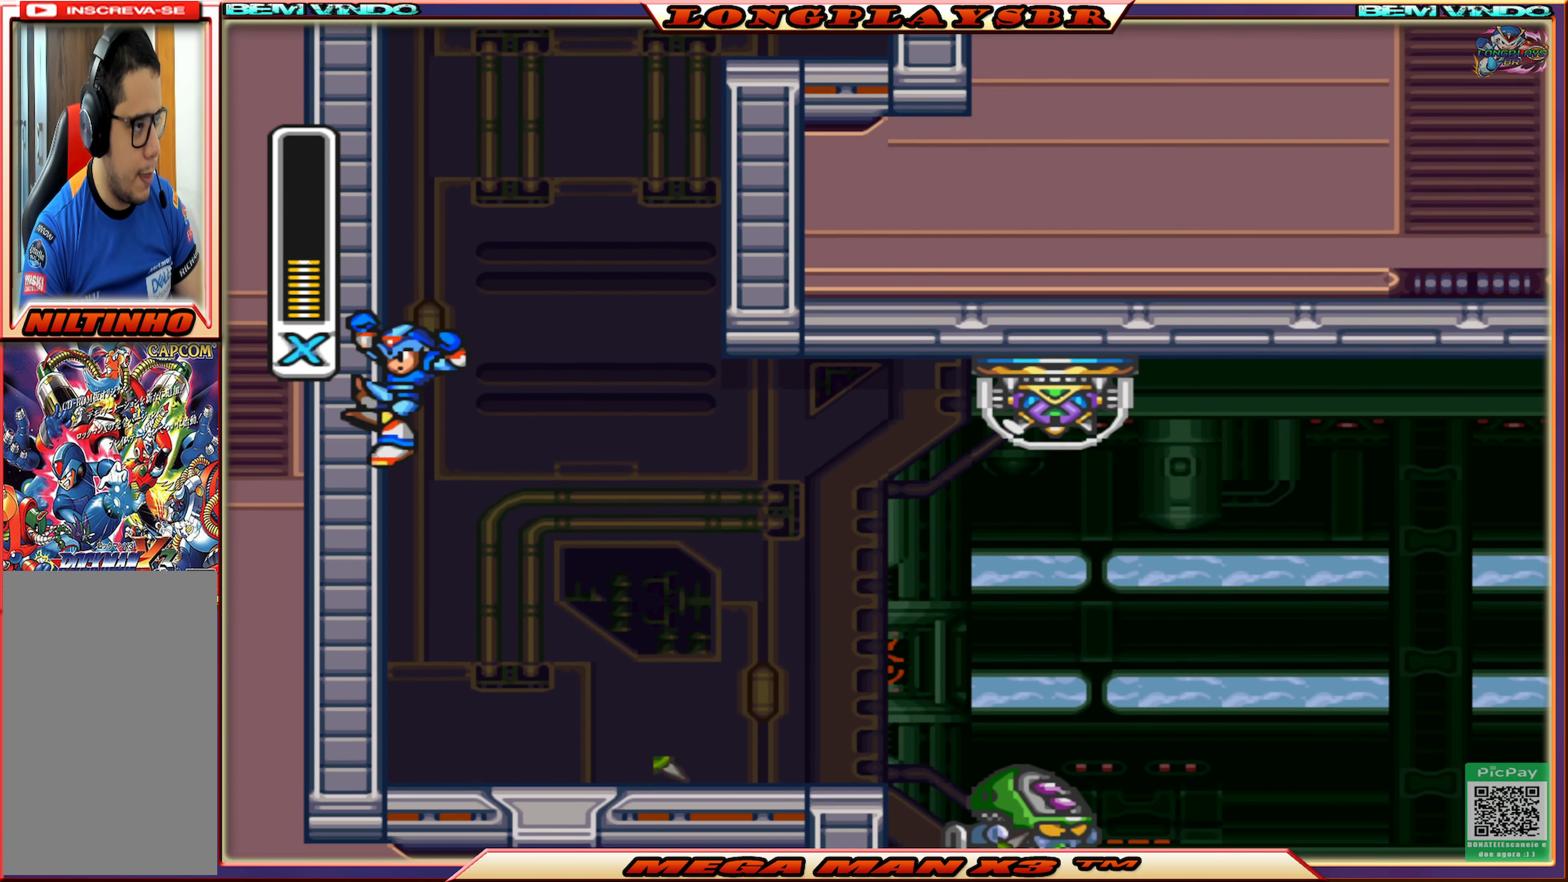
{"buttons": ["CROSS", "CIRCLE", "DPAD_RIGHT"], "left_stick": "center", "right_stick": "center", "events": [[284, "CROSS", "up"], [367, "CIRCLE", "down"], [367, "CROSS", "down"], [417, "DPAD_UP", "down"], [434, "DPAD_LEFT", "up"], [467, "DPAD_RIGHT", "down"], [467, "DPAD_UP", "up"]]}
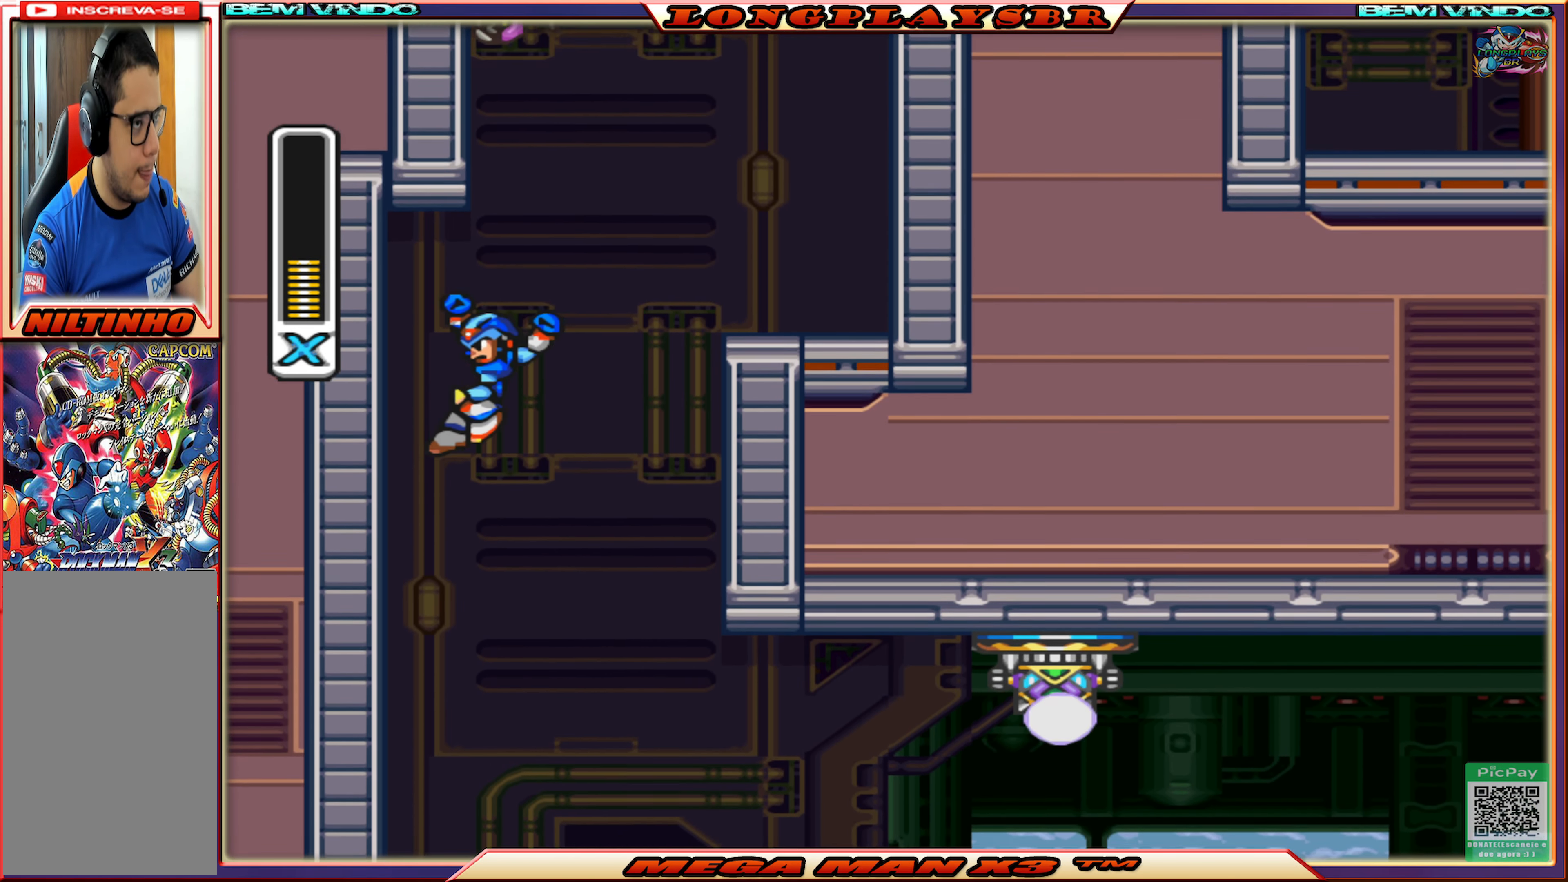
{"buttons": ["CROSS", "CIRCLE", "DPAD_RIGHT"], "left_stick": "center", "right_stick": "center", "events": [[284, "CROSS", "up"], [300, "CIRCLE", "up"], [367, "CIRCLE", "down"], [384, "CROSS", "down"]]}
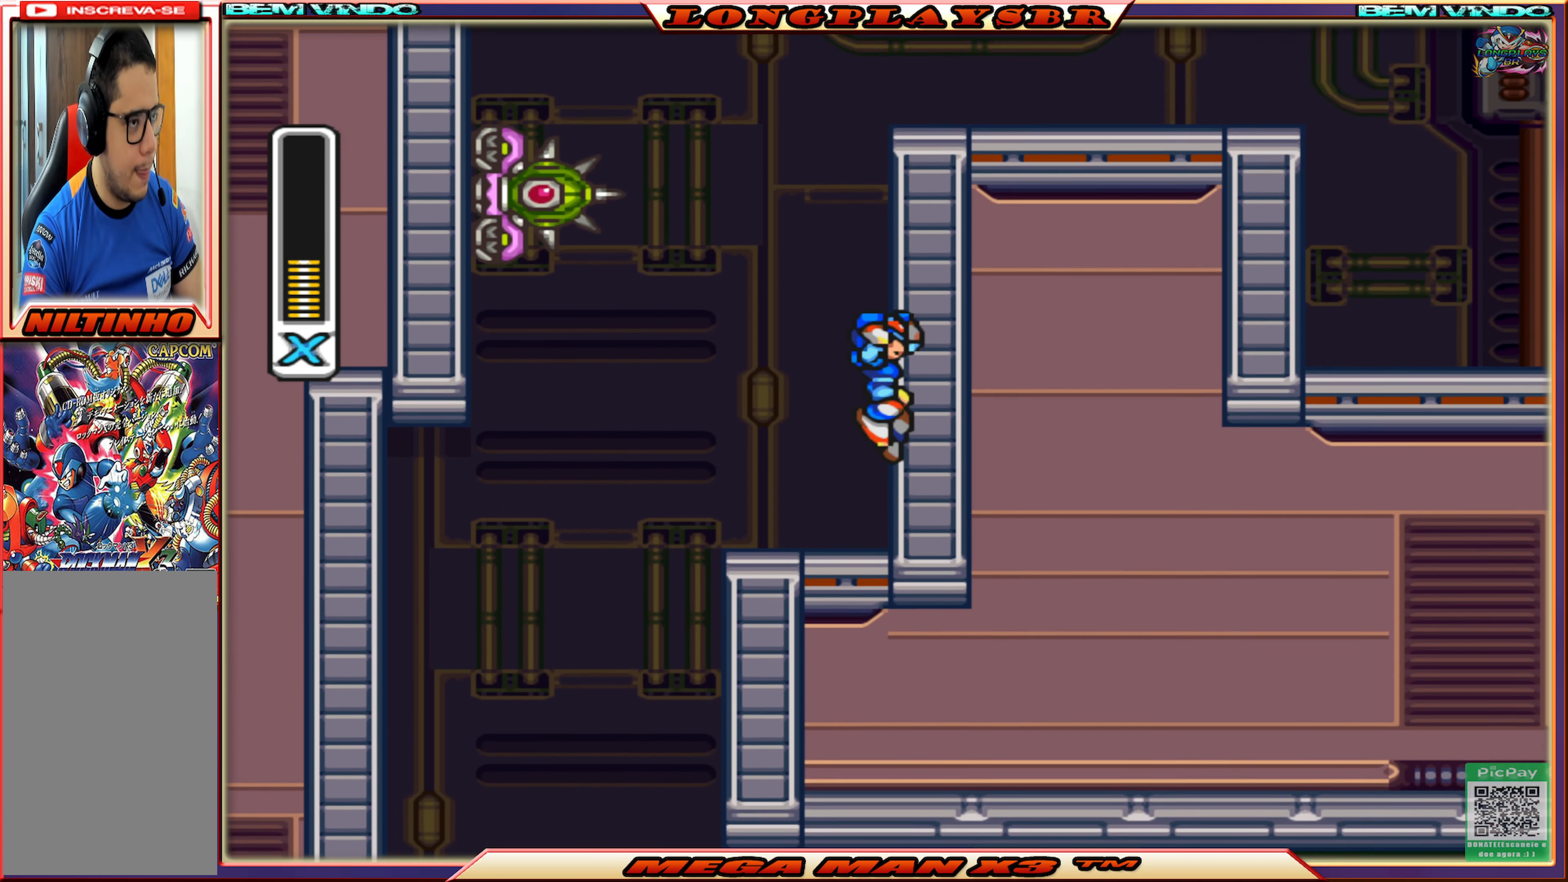
{"buttons": ["DPAD_RIGHT"], "left_stick": "center", "right_stick": "center", "events": [[134, "CIRCLE", "up"], [134, "CROSS", "up"], [217, "CROSS", "down"], [483, "CROSS", "up"]]}
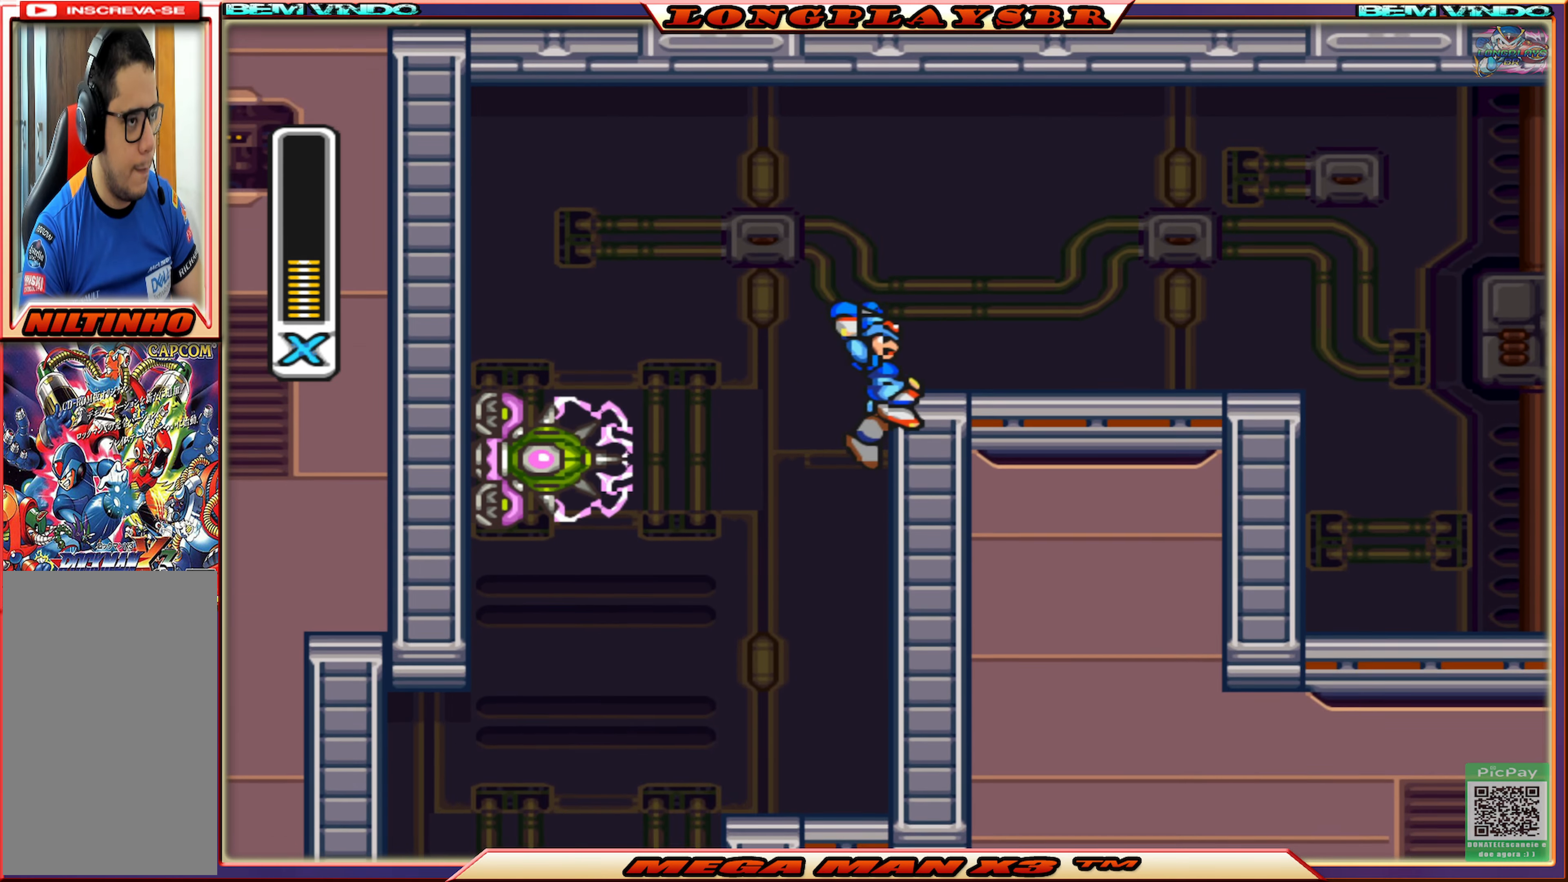
{"buttons": ["DPAD_RIGHT"], "left_stick": "center", "right_stick": "center", "events": [[66, "CROSS", "down"], [300, "CROSS", "up"]]}
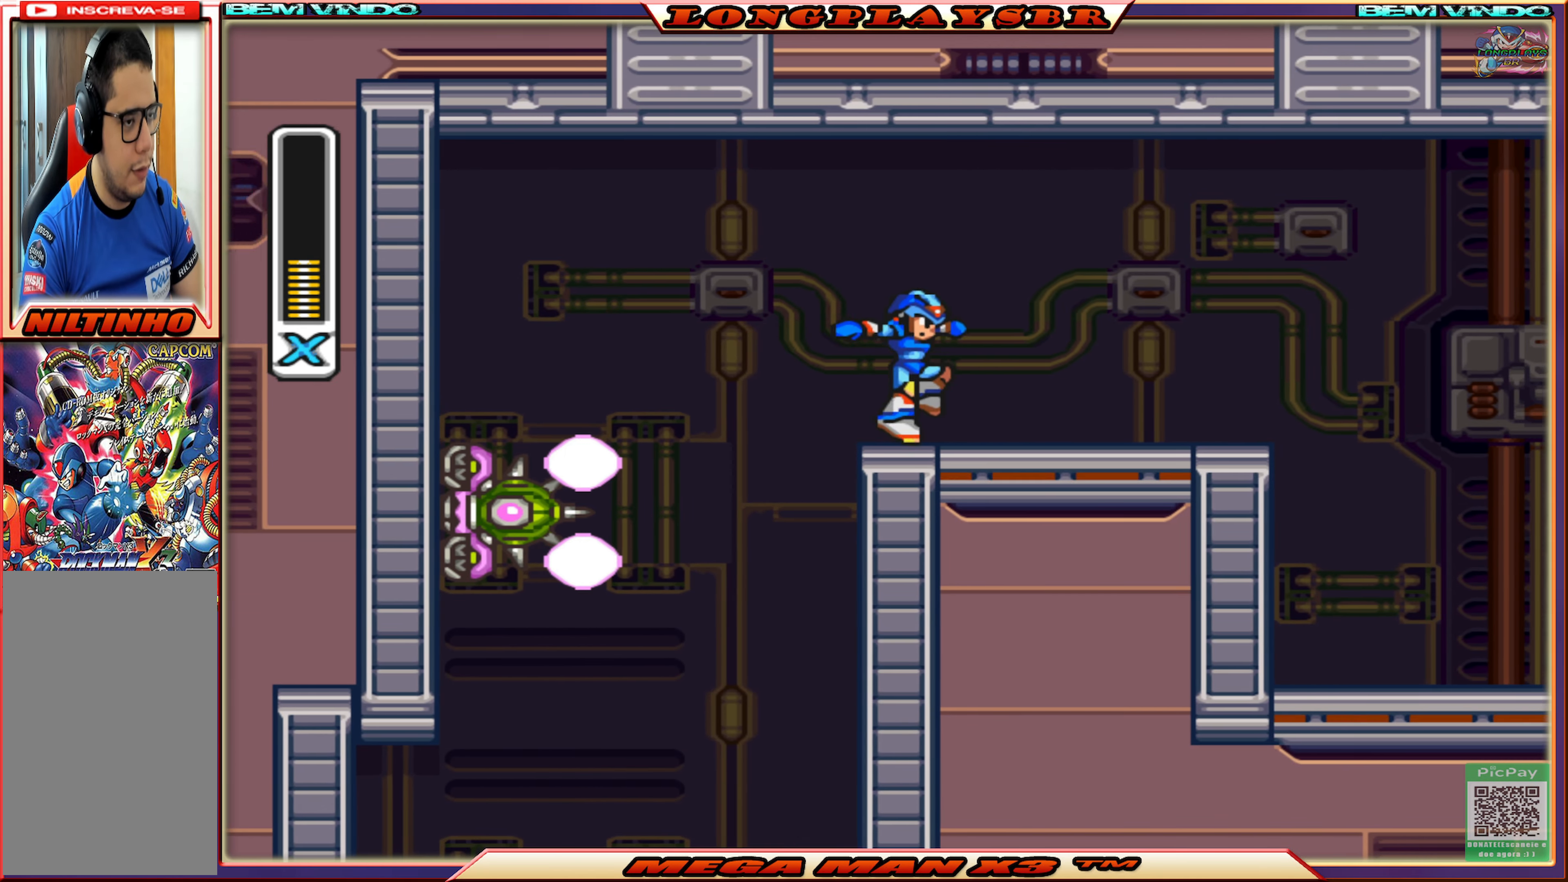
{"buttons": ["CIRCLE", "DPAD_RIGHT"], "left_stick": "center", "right_stick": "center", "events": [[150, "CIRCLE", "down"]]}
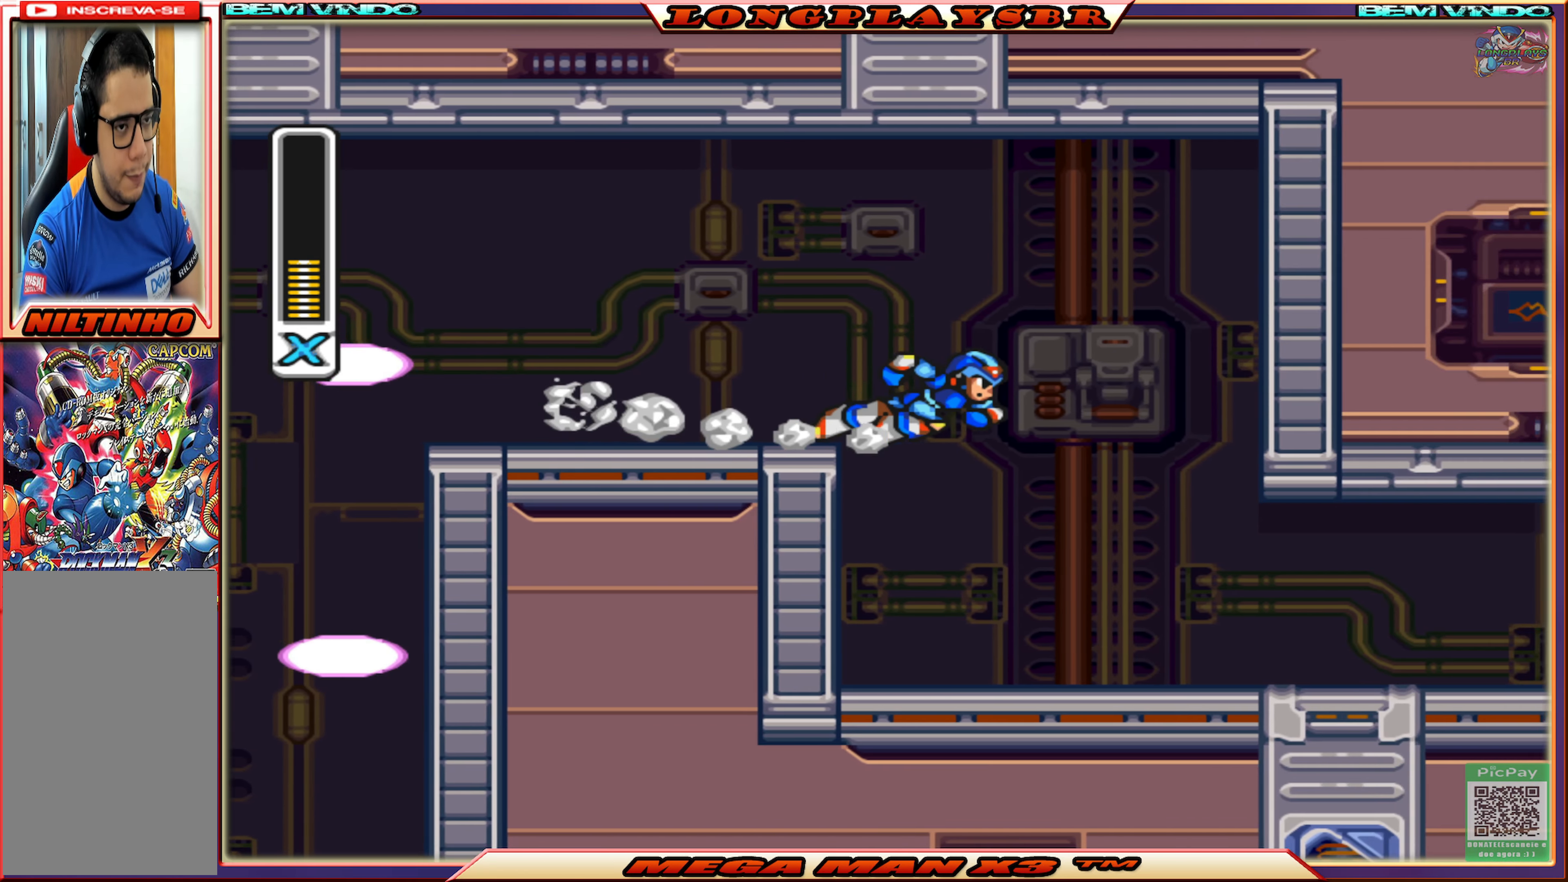
{"buttons": ["CIRCLE", "DPAD_RIGHT"], "left_stick": "center", "right_stick": "center", "events": [[50, "CIRCLE", "up"], [200, "DPAD_RIGHT", "up"], [300, "DPAD_RIGHT", "down"], [500, "CIRCLE", "down"]]}
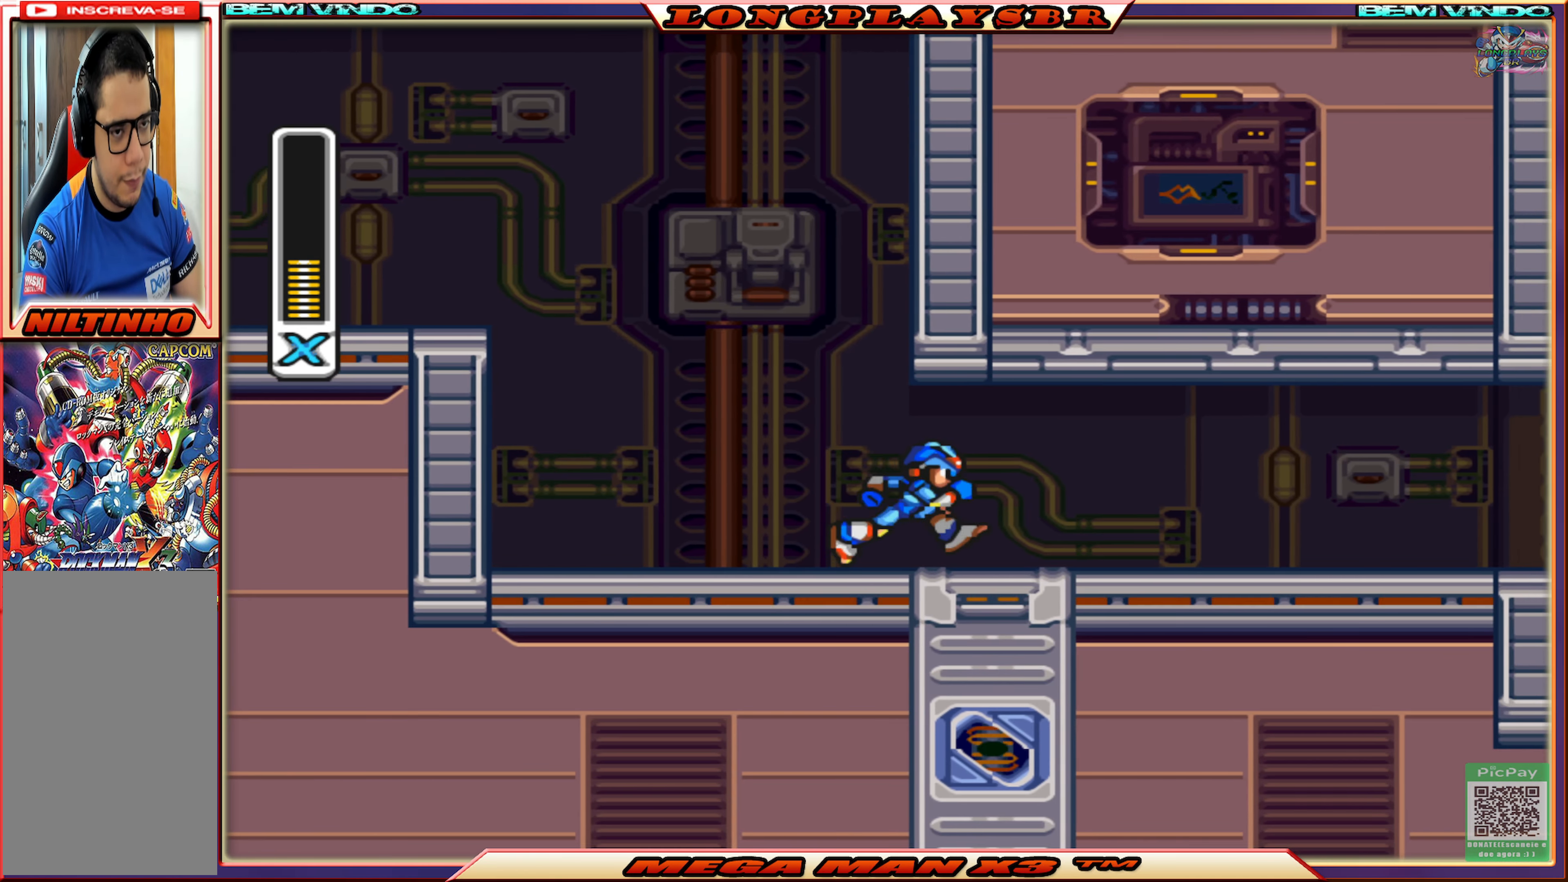
{"buttons": ["CIRCLE", "DPAD_RIGHT"], "left_stick": "center", "right_stick": "center", "events": [[316, "CIRCLE", "up"], [383, "CIRCLE", "down"]]}
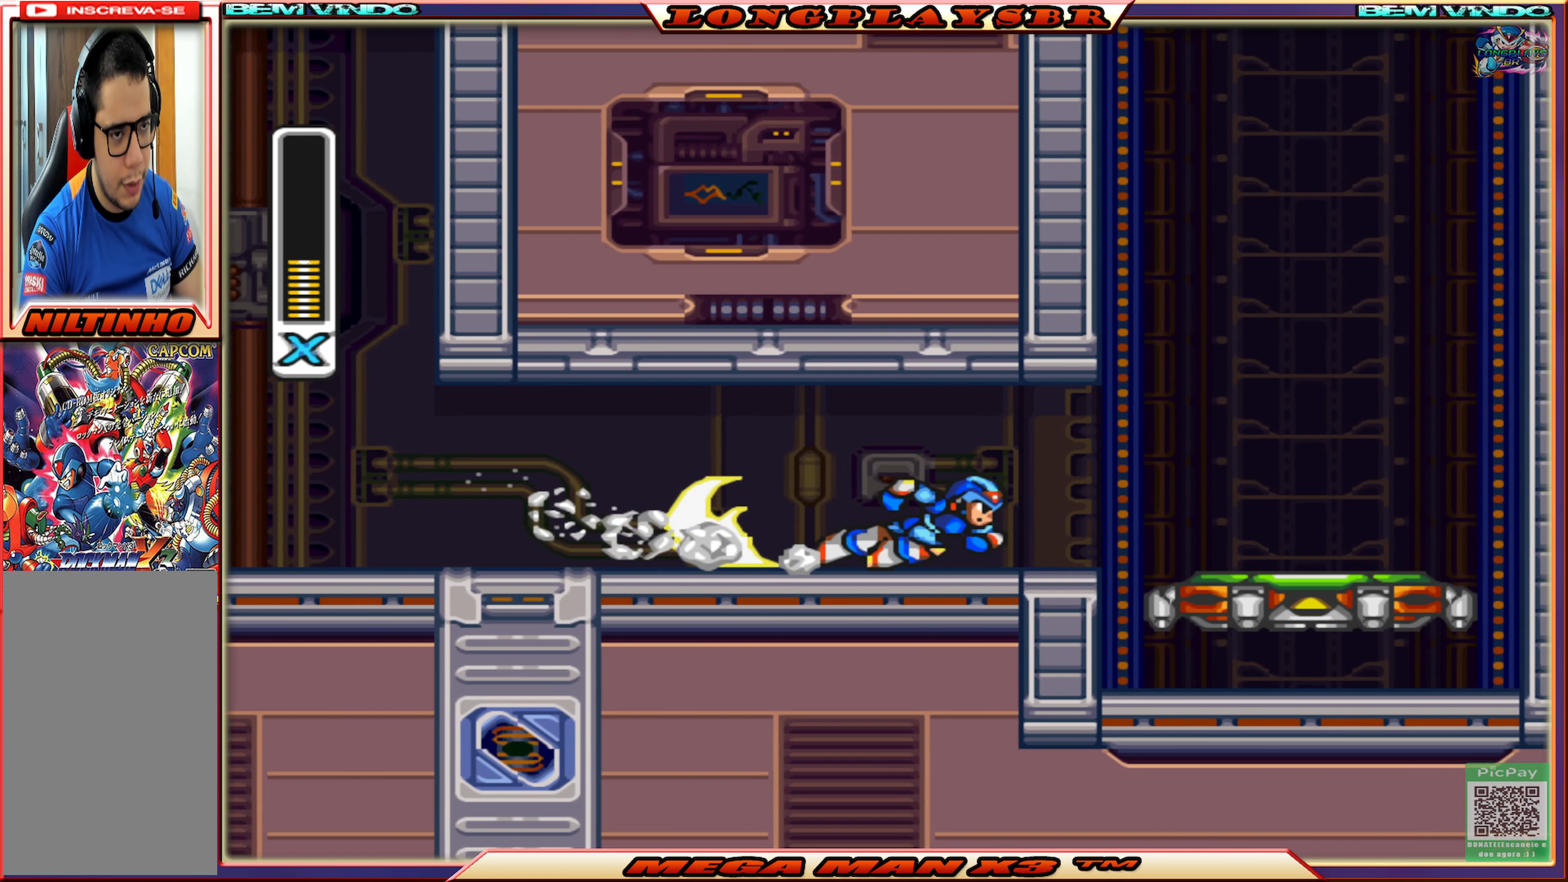
{"buttons": ["DPAD_RIGHT"], "left_stick": "center", "right_stick": "center", "events": [[350, "CIRCLE", "up"]]}
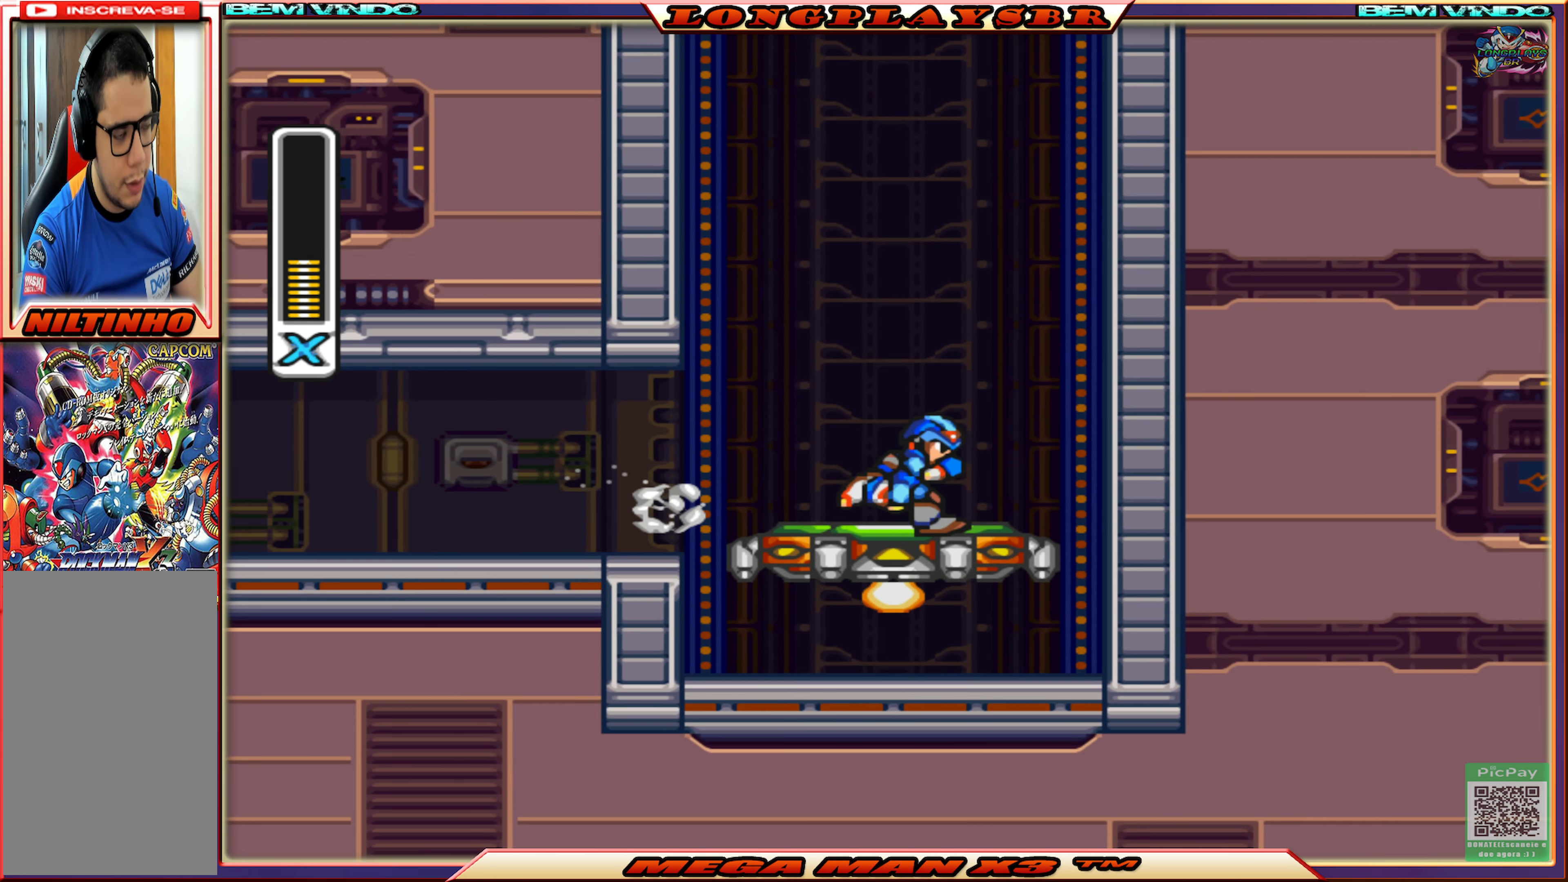
{"buttons": ["SQUARE"], "left_stick": "center", "right_stick": "center", "events": [[50, "DPAD_RIGHT", "up"], [266, "DPAD_LEFT", "down"], [366, "DPAD_LEFT", "up"], [466, "SQUARE", "down"]]}
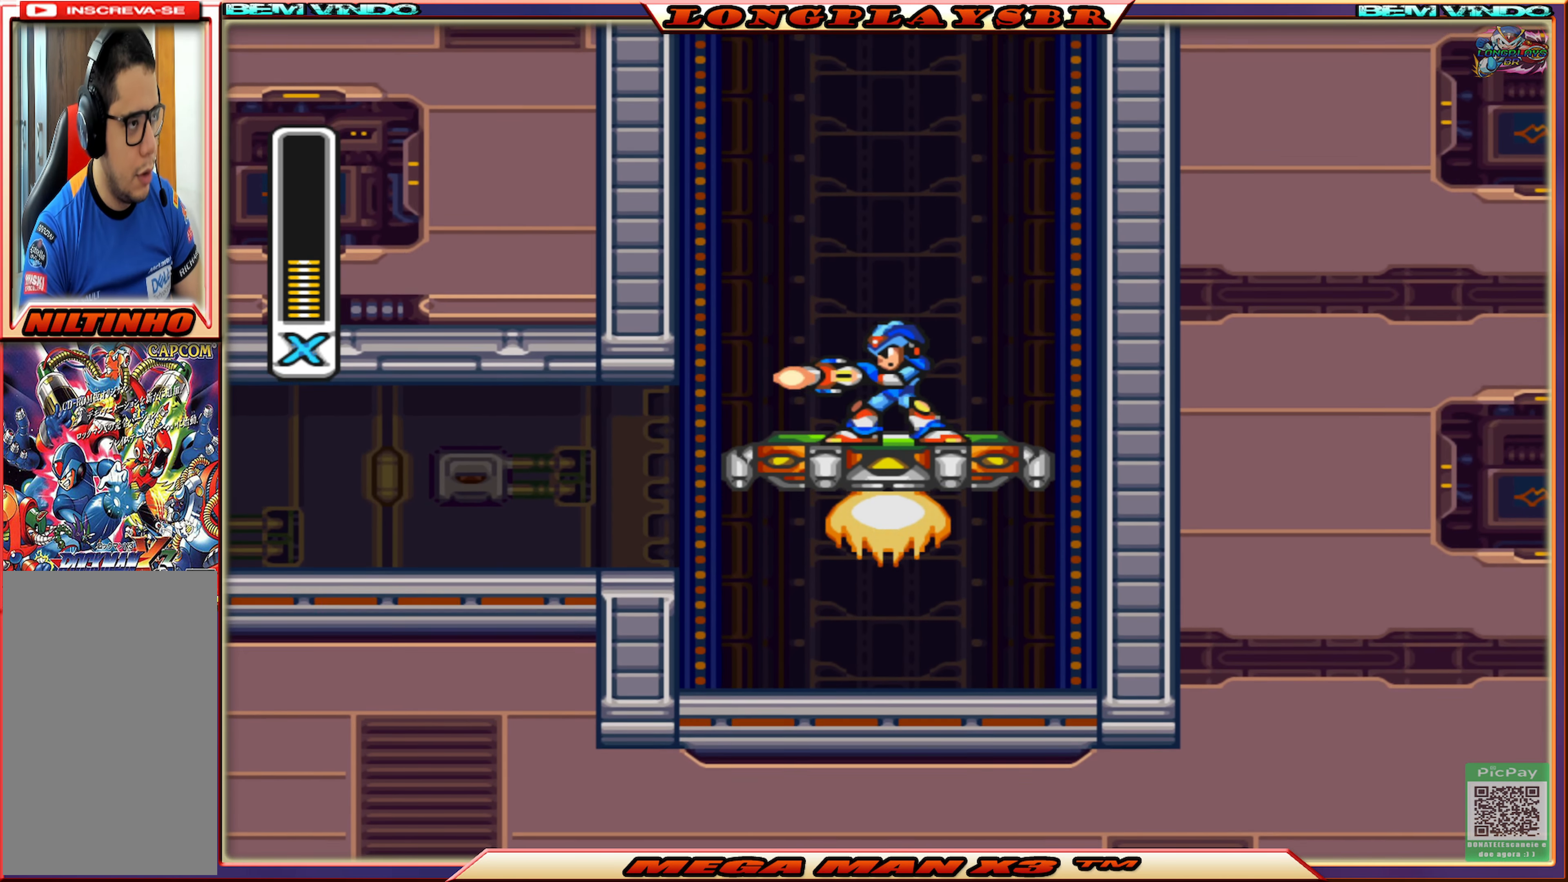
{"buttons": ["SQUARE"], "left_stick": "center", "right_stick": "center", "events": []}
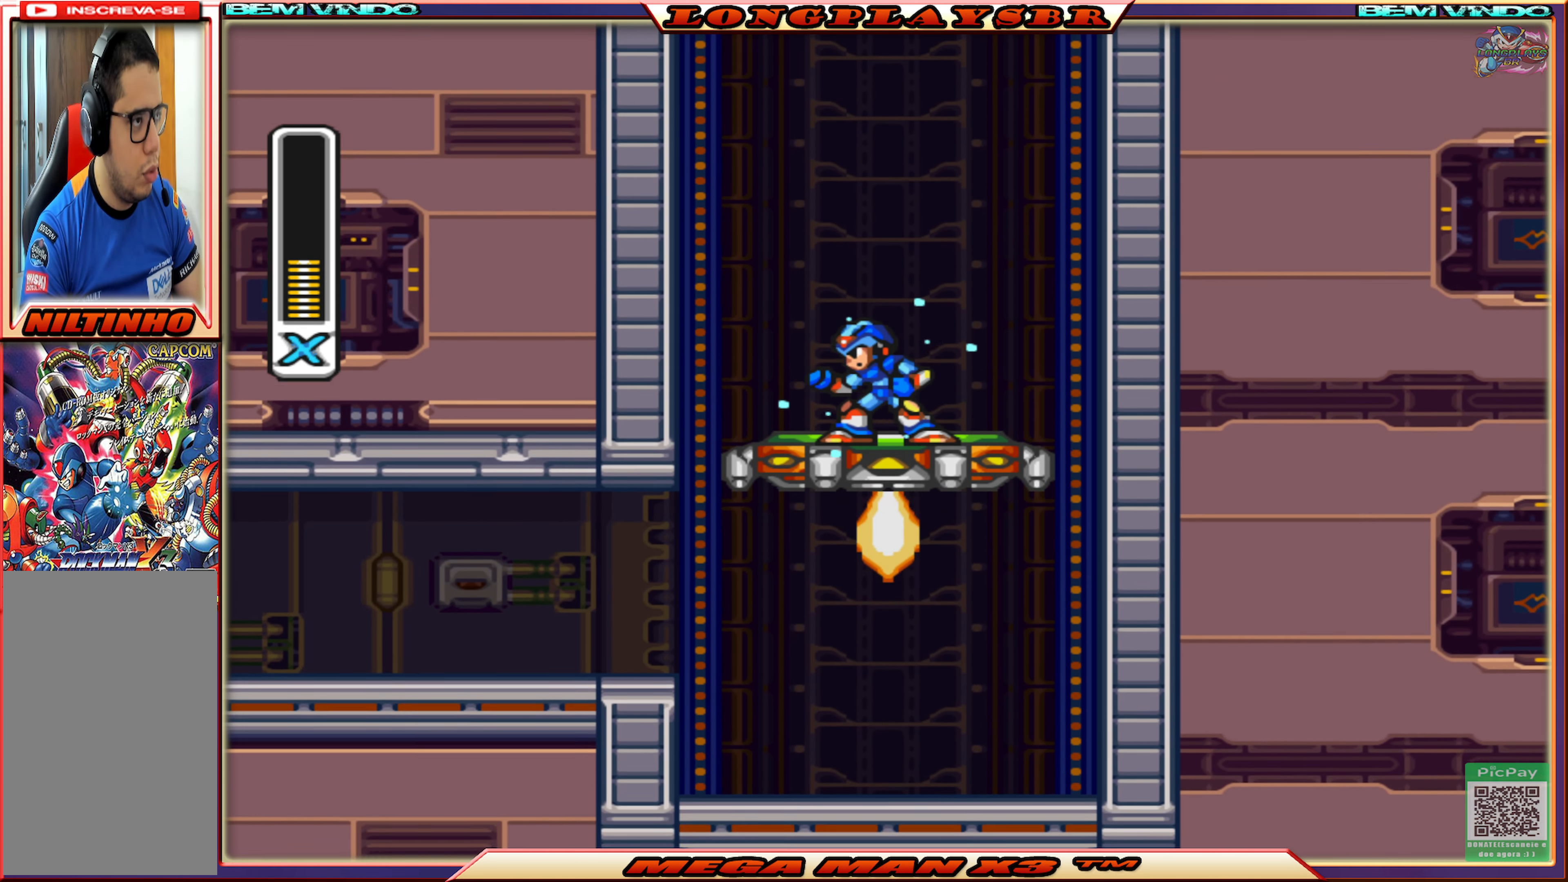
{"buttons": ["SQUARE", "DPAD_LEFT"], "left_stick": "center", "right_stick": "center", "events": [[433, "DPAD_LEFT", "down"]]}
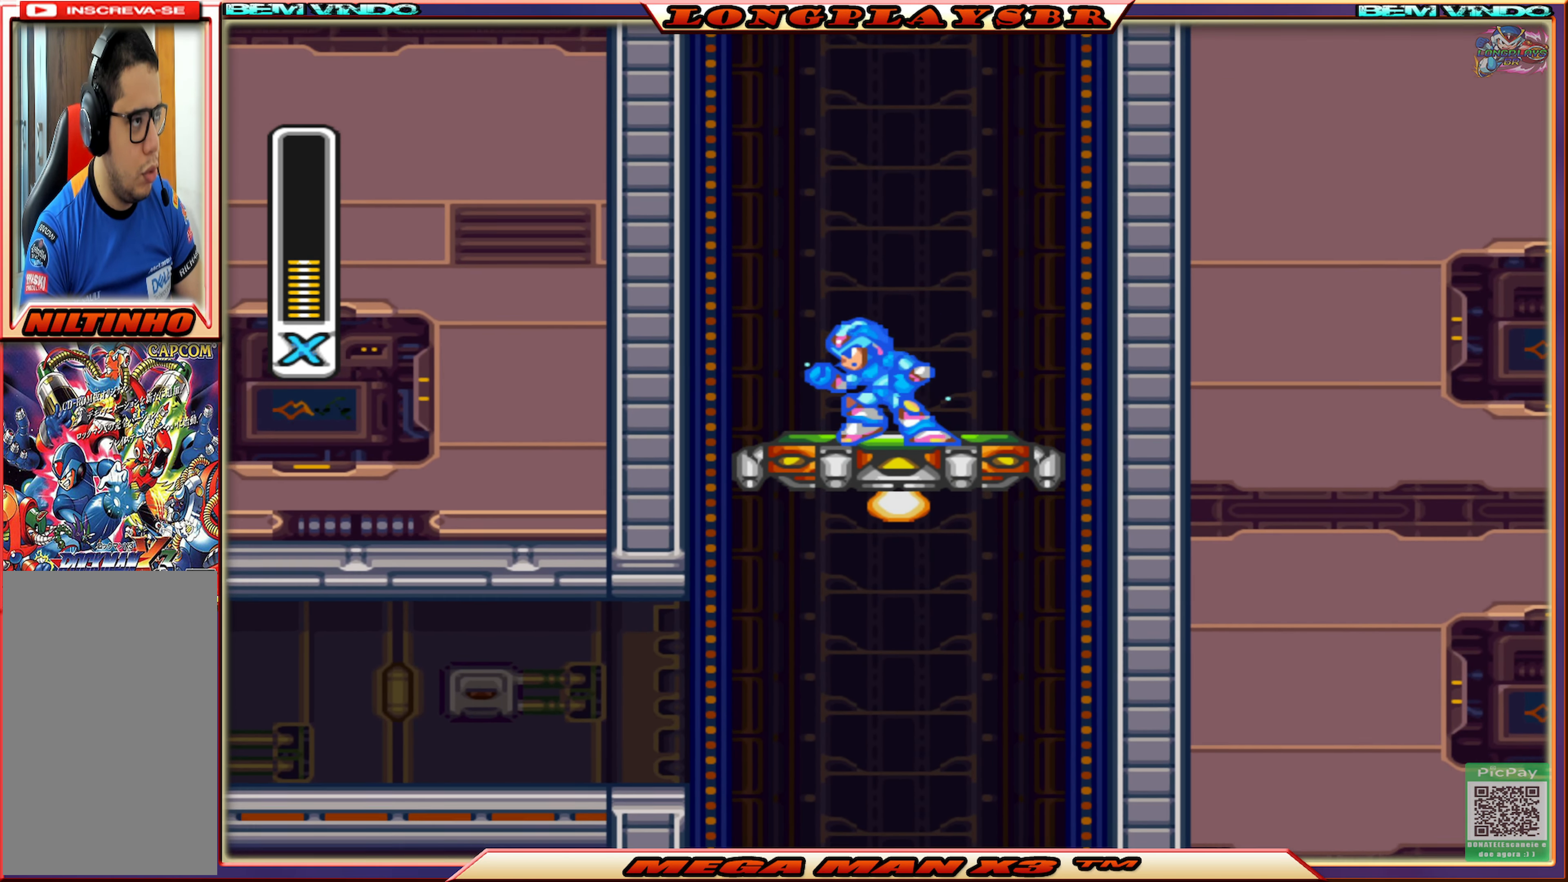
{"buttons": ["SQUARE"], "left_stick": "center", "right_stick": "center", "events": [[83, "DPAD_LEFT", "up"]]}
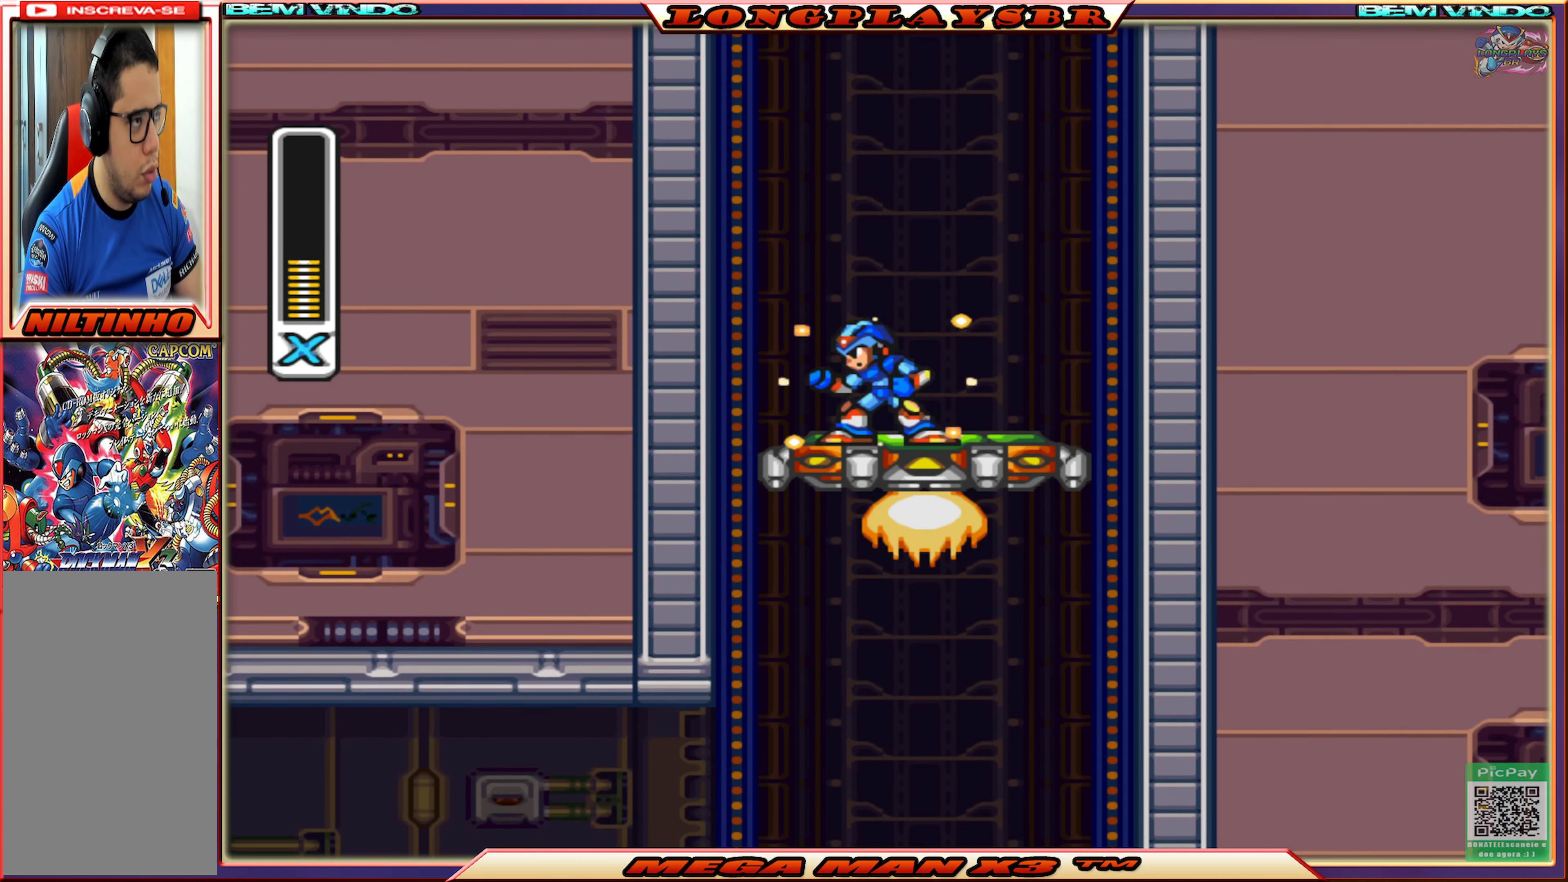
{"buttons": ["SQUARE"], "left_stick": "center", "right_stick": "center", "events": []}
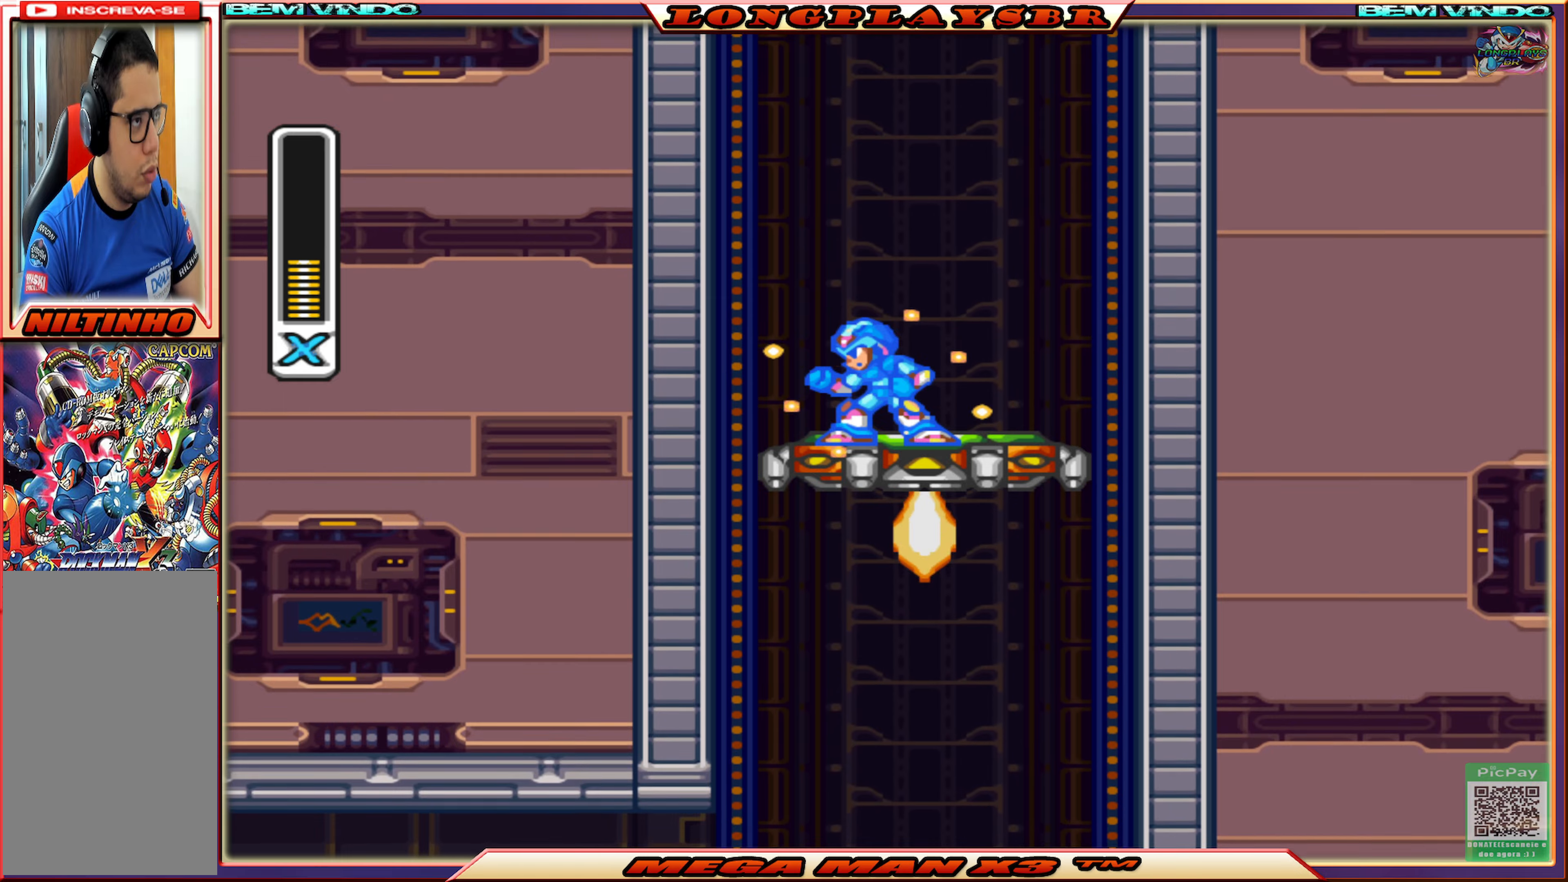
{"buttons": ["SQUARE"], "left_stick": "center", "right_stick": "center", "events": [[50, "DPAD_LEFT", "down"], [150, "DPAD_LEFT", "up"]]}